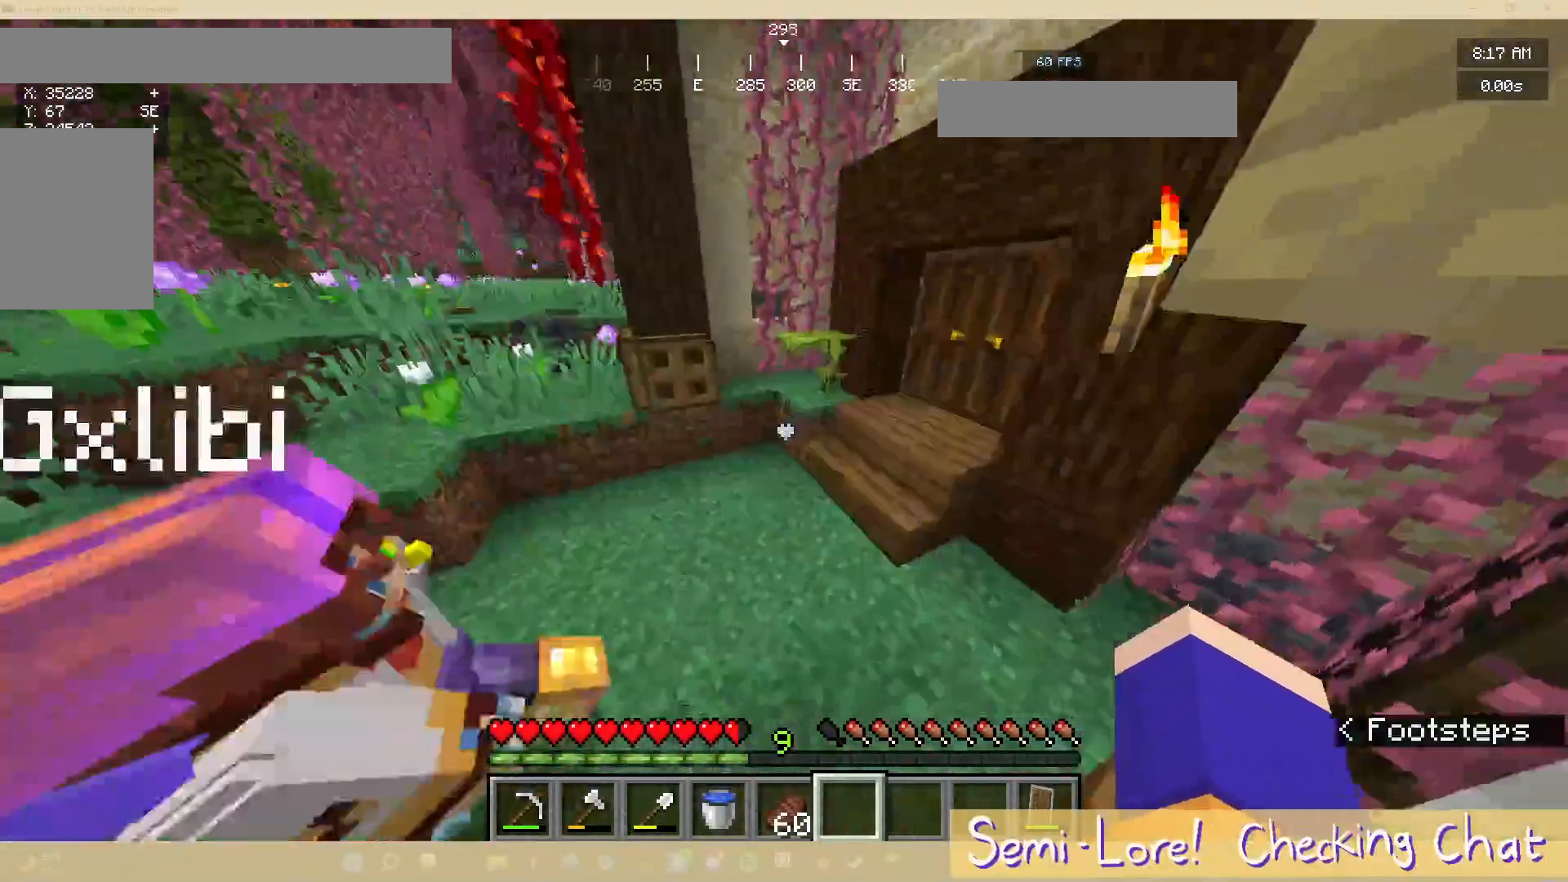
Gameplay with keyboard and mouse; each line is a JSON object with the keys and mouse buttons held at the frame after it. "events" lists presses ("down") and releases ("up") of "a", "d", "s", "w", "mouse_left" and "mouse_right" between this image and that frame as [ms after this image, input, new state], when the widget could be followed in between. "mouse_left", "mouse_right" = the "left", "right" buttons of the "mouse" list. No other keys are recorded. Fast repeated clicks can show as one long hold. Mouse movement is not recorded.
{"keys": ["a"], "mouse": [], "events": [[467, "a", "down"]]}
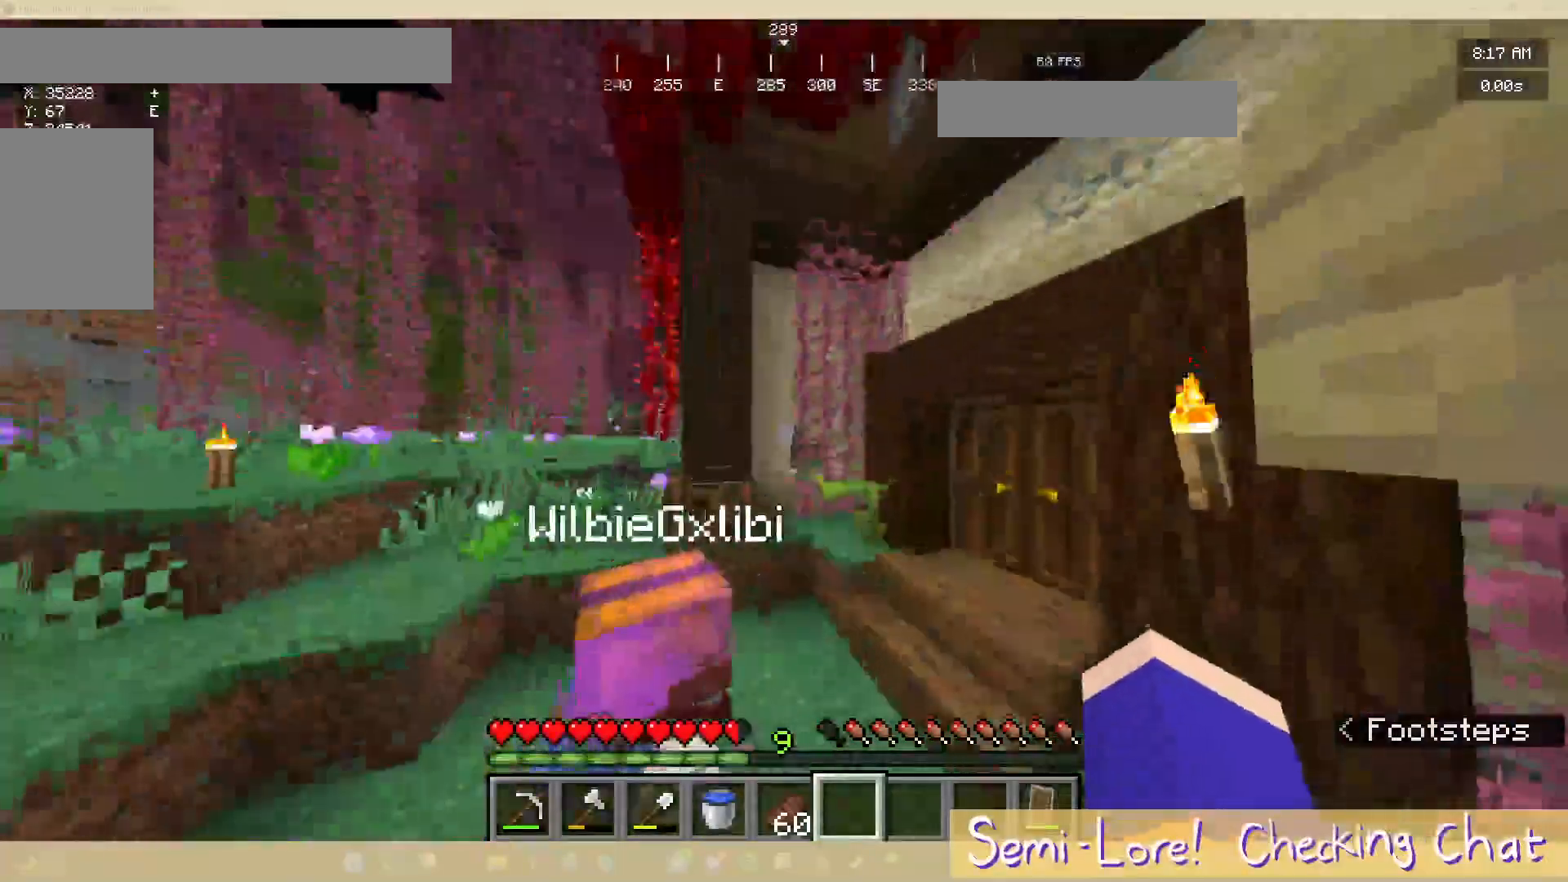
{"keys": ["a", "w"], "mouse": []}
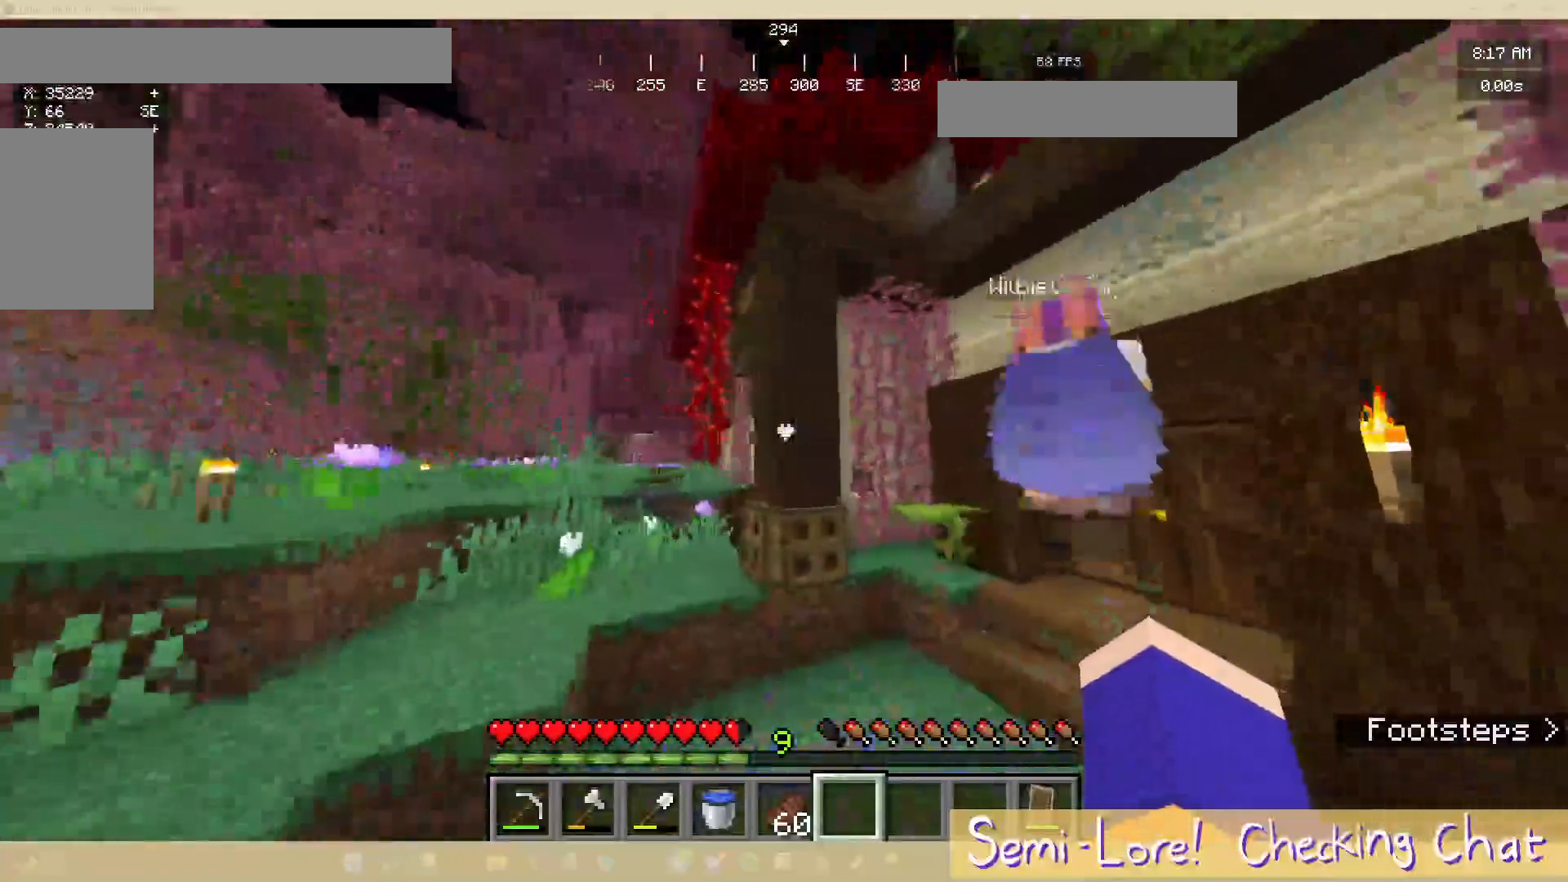
{"keys": ["a", "w"], "mouse": [], "events": []}
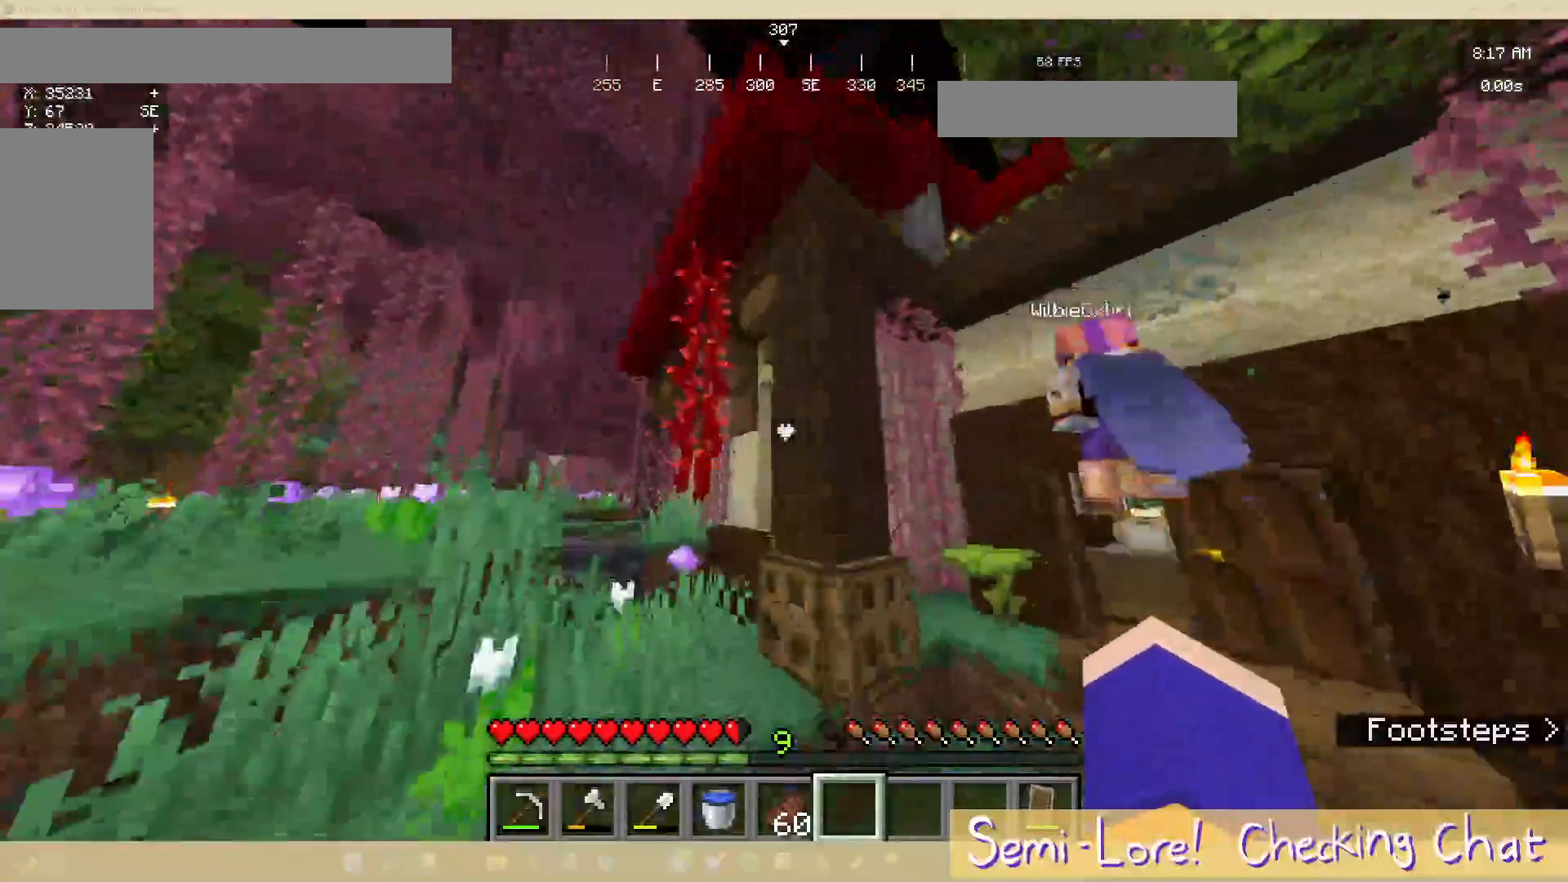
{"keys": ["a"], "mouse": [], "events": [[17, "w", "up"]]}
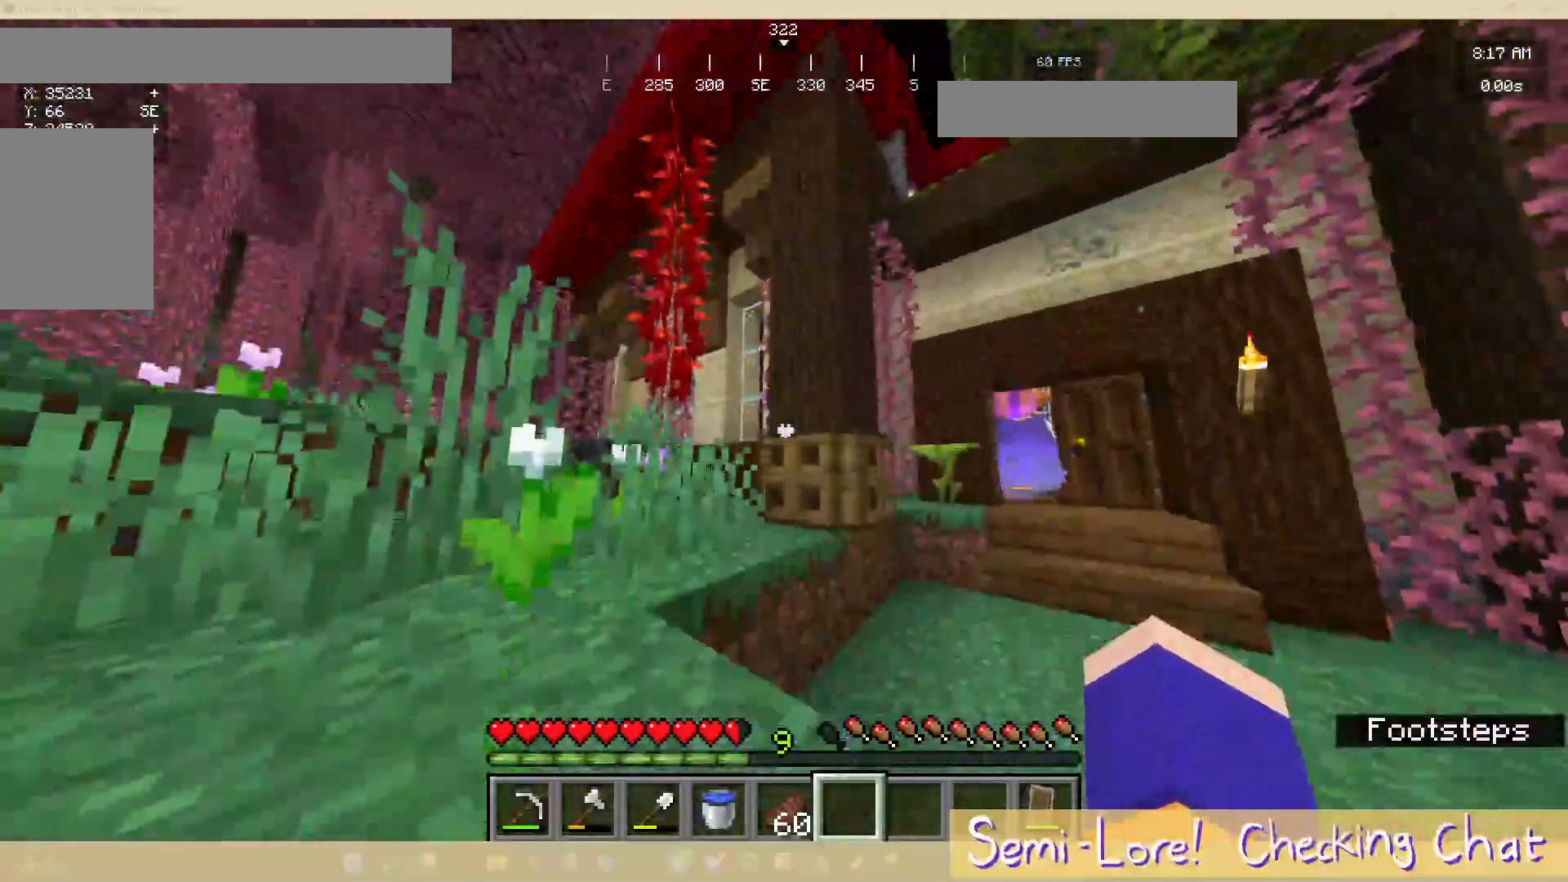
{"keys": ["a"], "mouse": [], "events": [[283, "s", "down"], [383, "s", "up"]]}
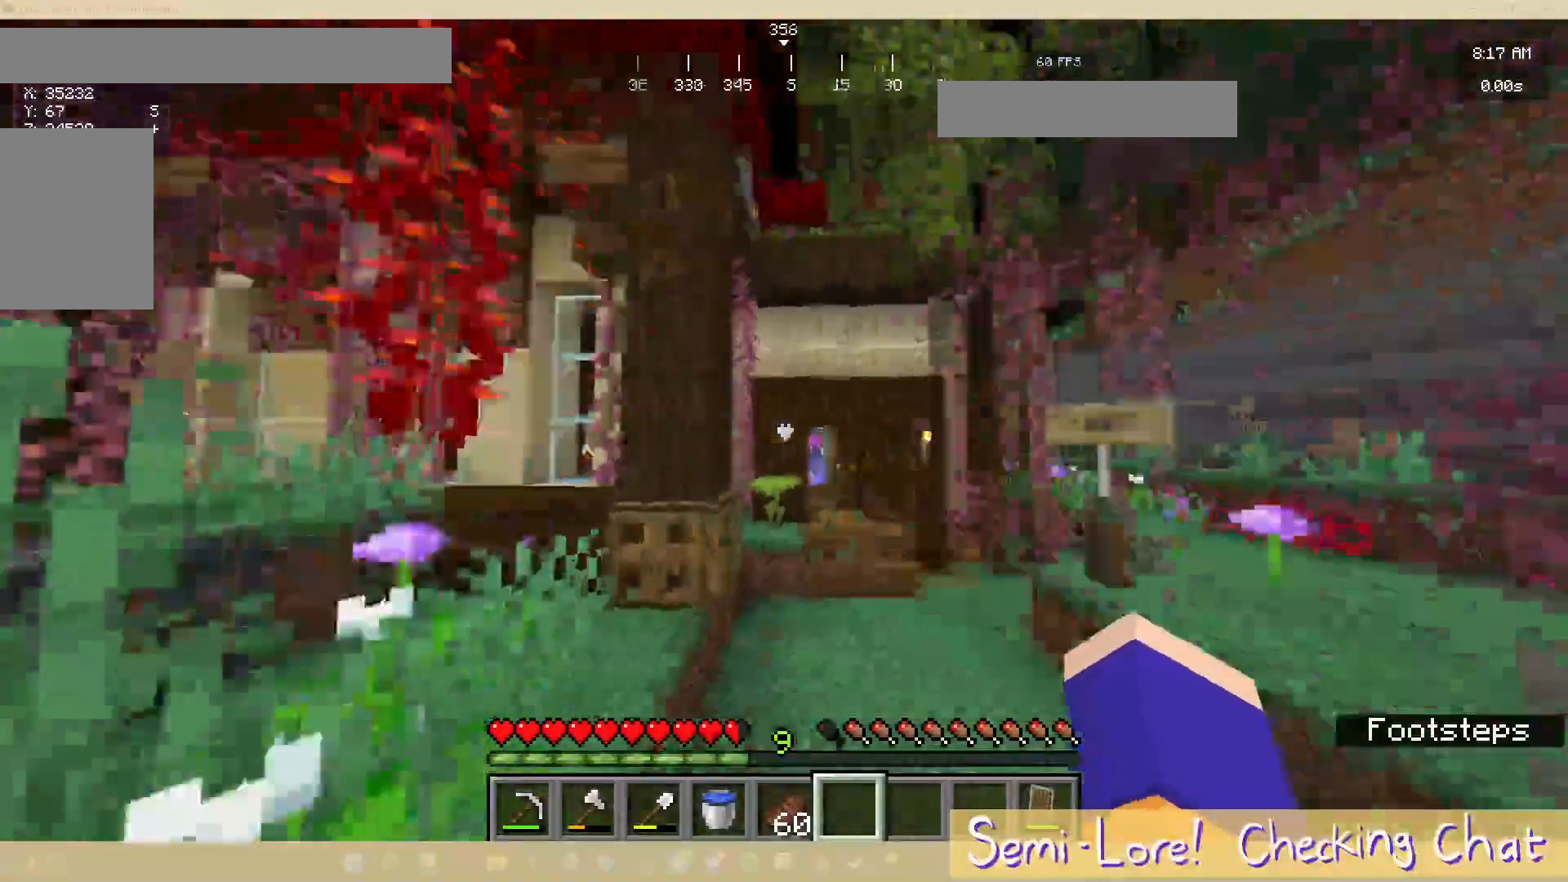
{"keys": ["w"], "mouse": [], "events": [[17, "w", "down"], [67, "a", "up"]]}
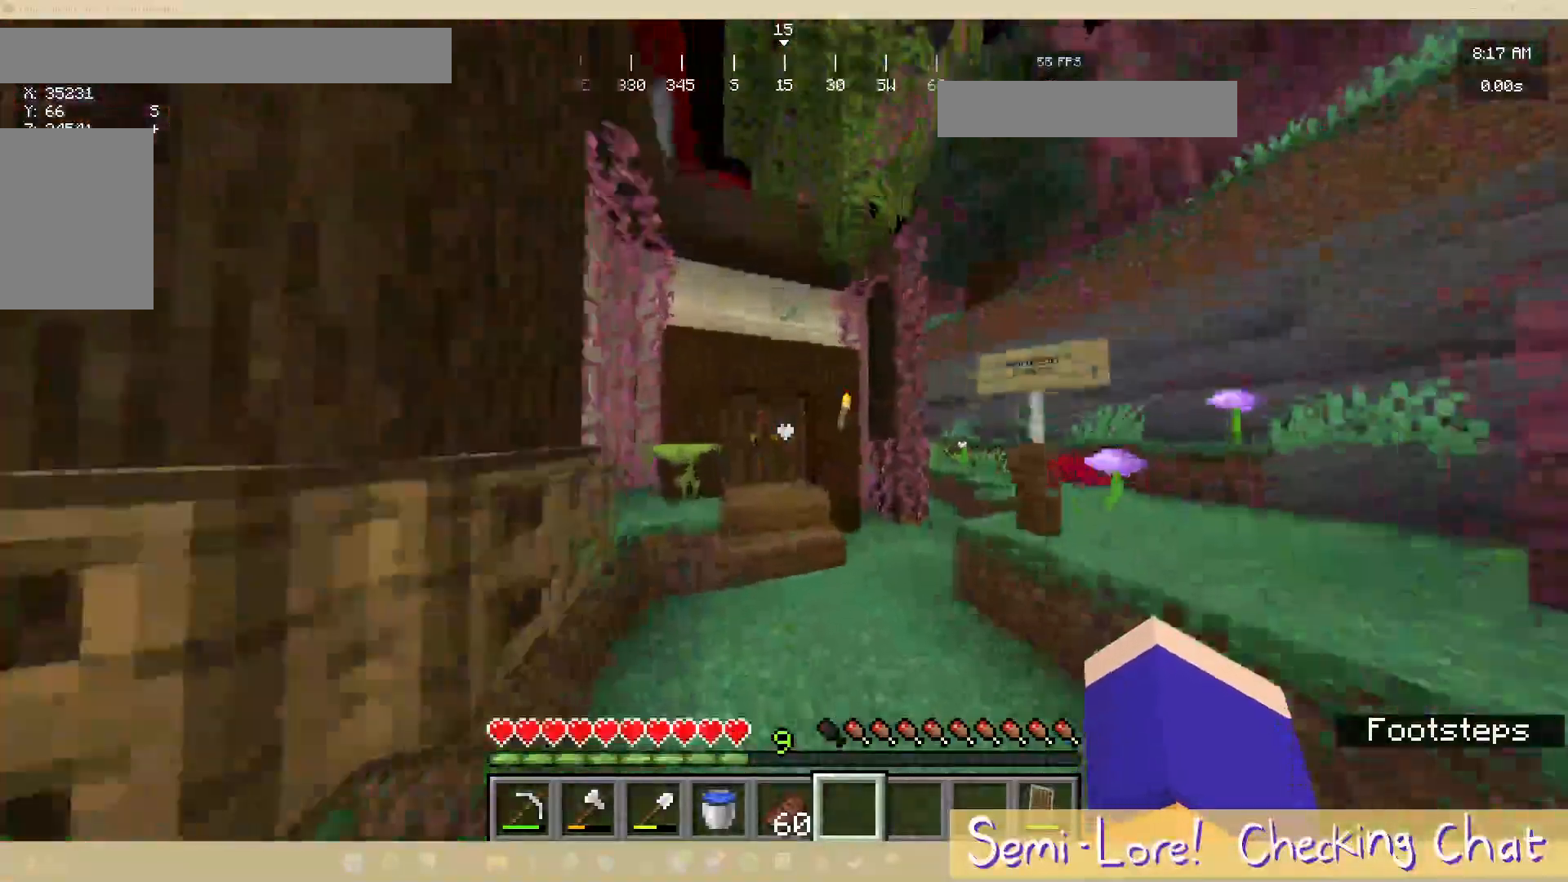
{"keys": ["w"], "mouse": [], "events": [[117, "d", "down"], [300, "d", "up"]]}
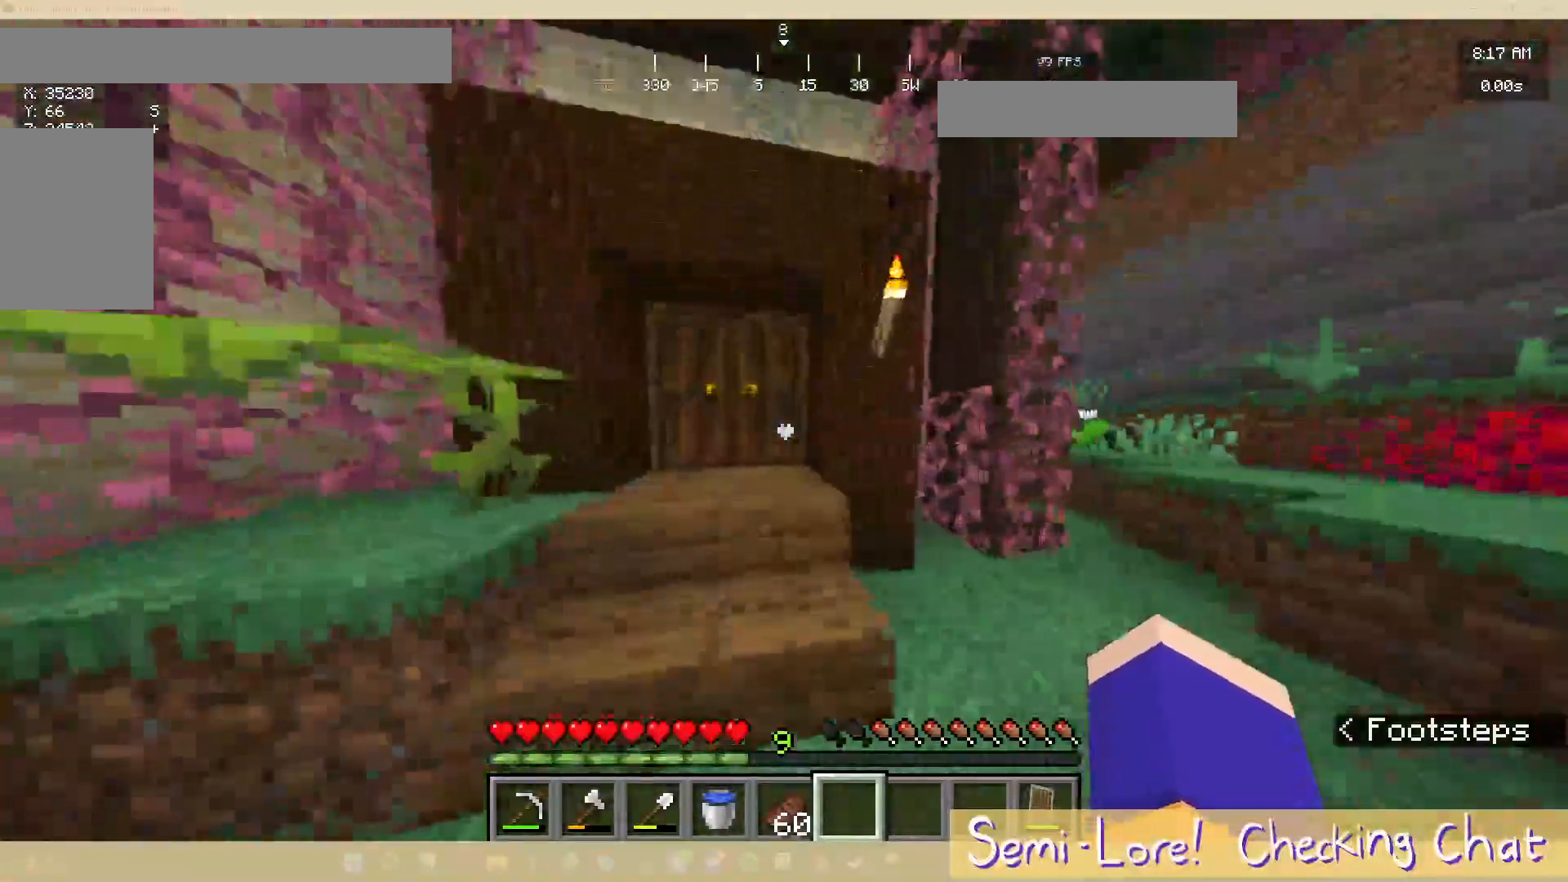
{"keys": [], "mouse": [], "events": [[17, "w", "up"], [200, "mouse_right", "down"], [317, "w", "down"], [367, "mouse_right", "up"], [500, "w", "up"]]}
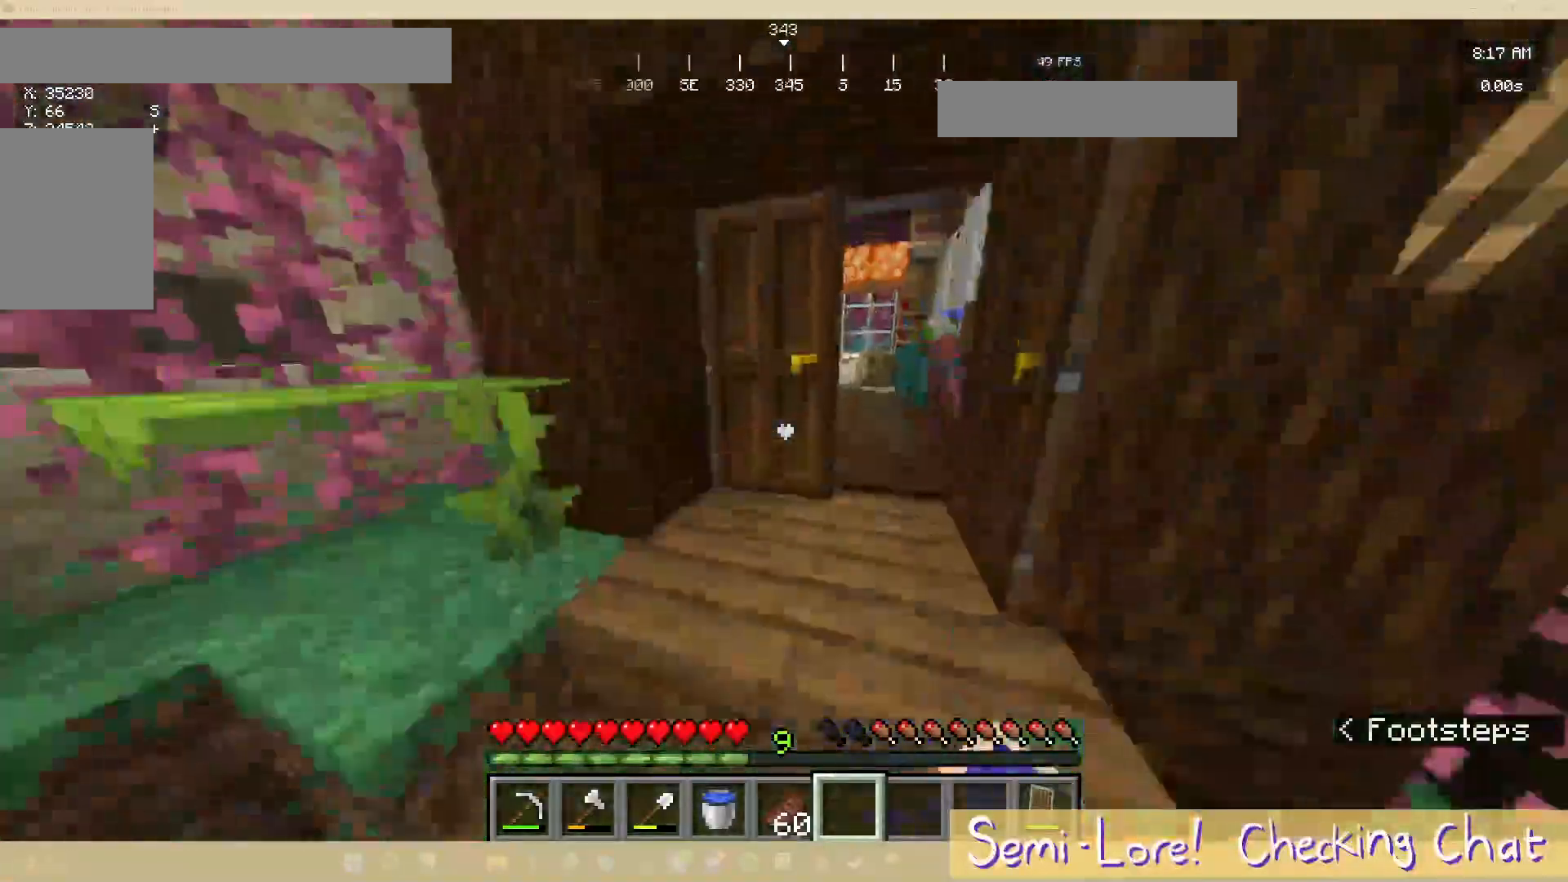
{"keys": ["w"], "mouse": []}
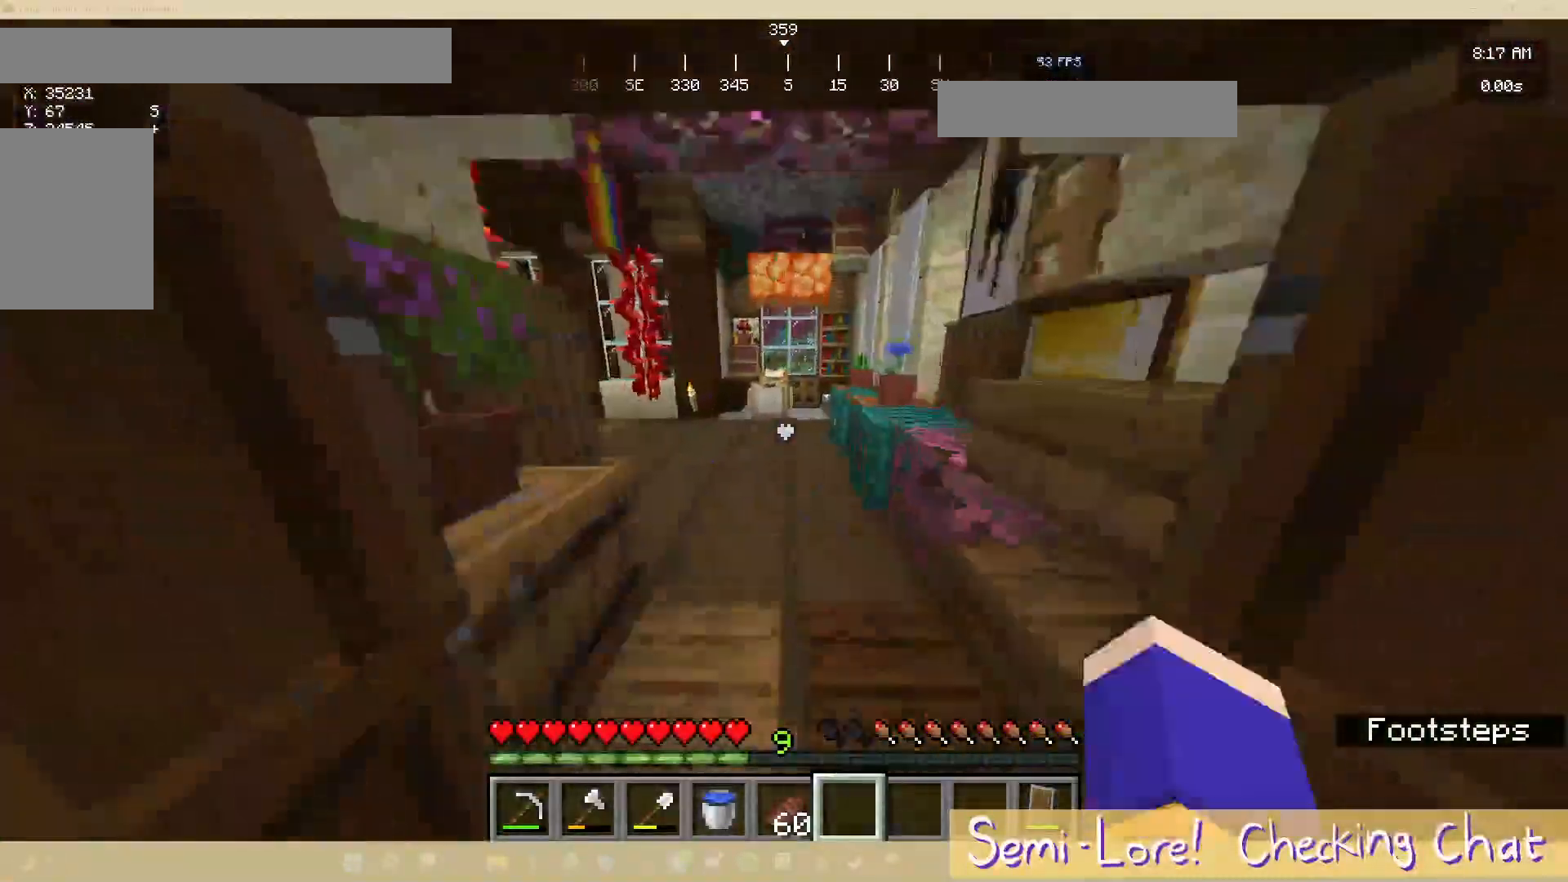
{"keys": ["d", "w"], "mouse": [], "events": [[467, "d", "down"]]}
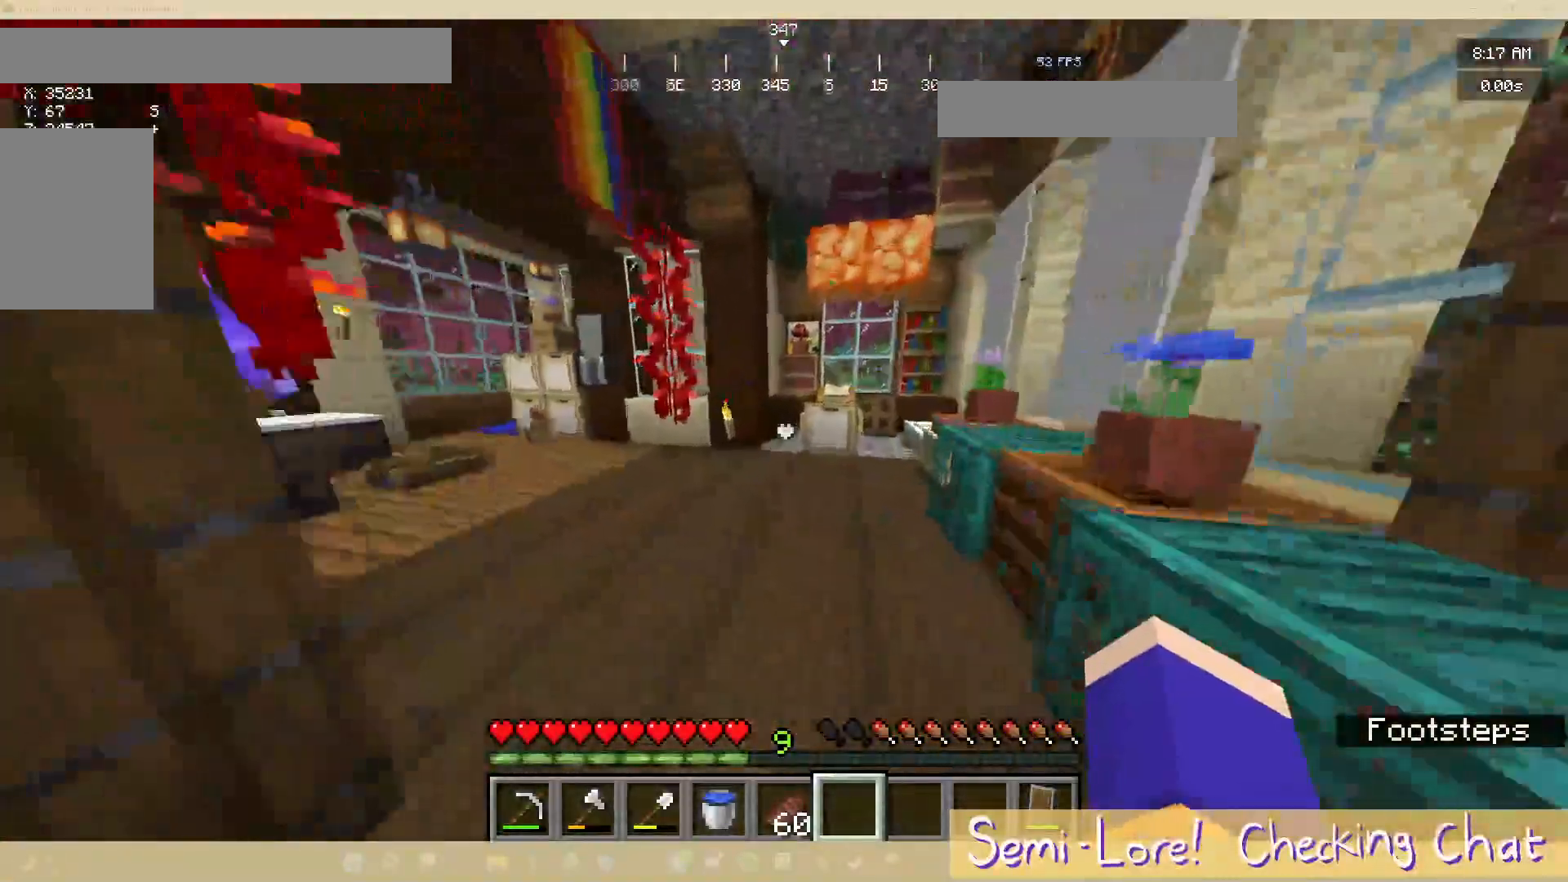
{"keys": ["w"], "mouse": [], "events": [[283, "d", "up"]]}
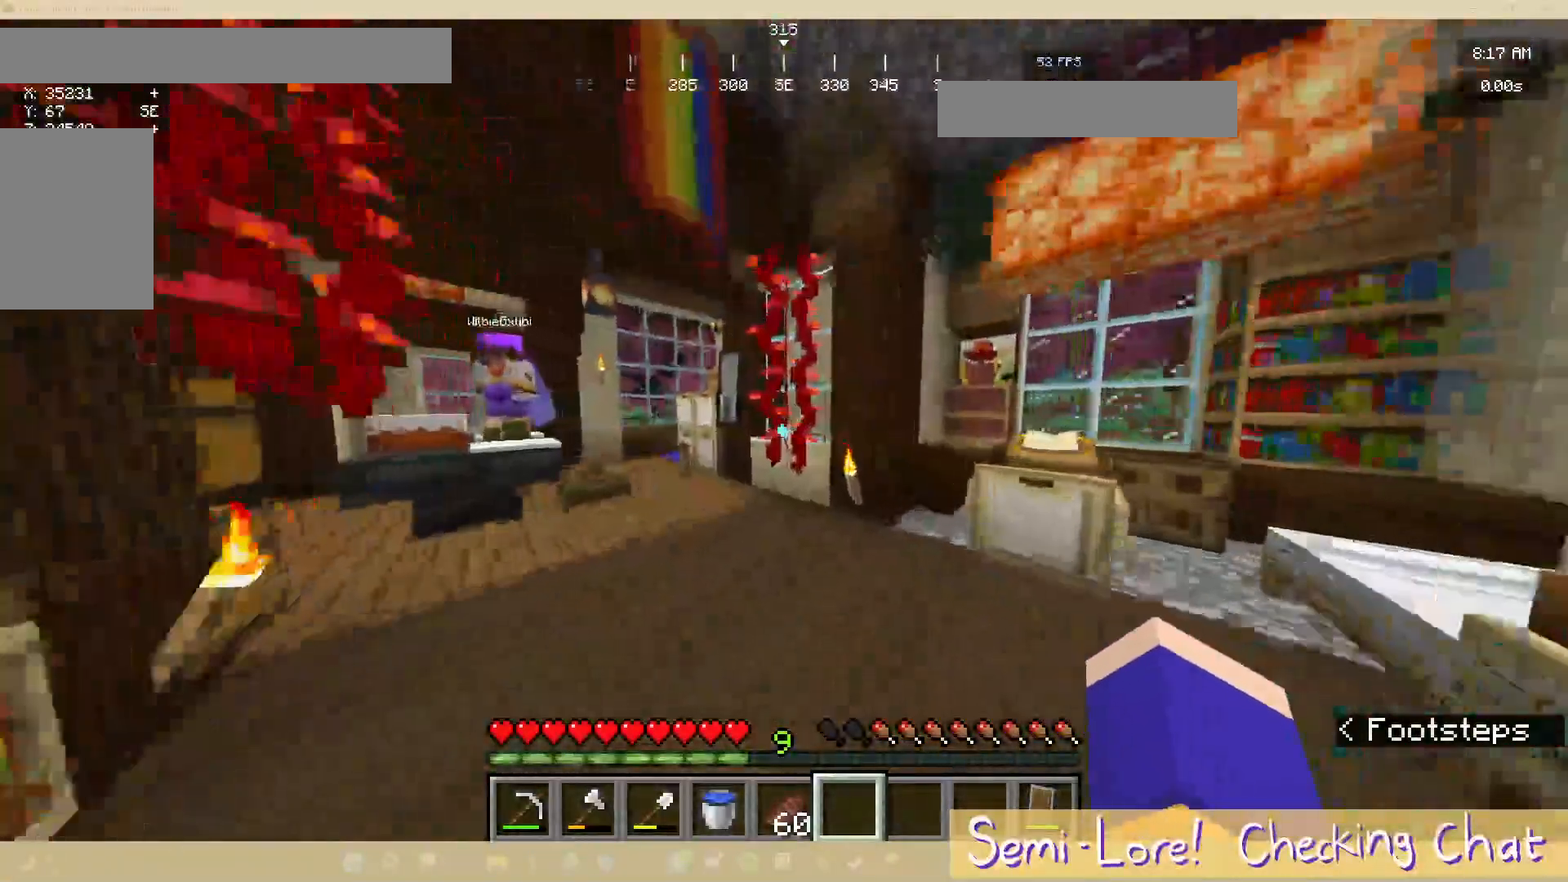
{"keys": ["w"], "mouse": [], "events": []}
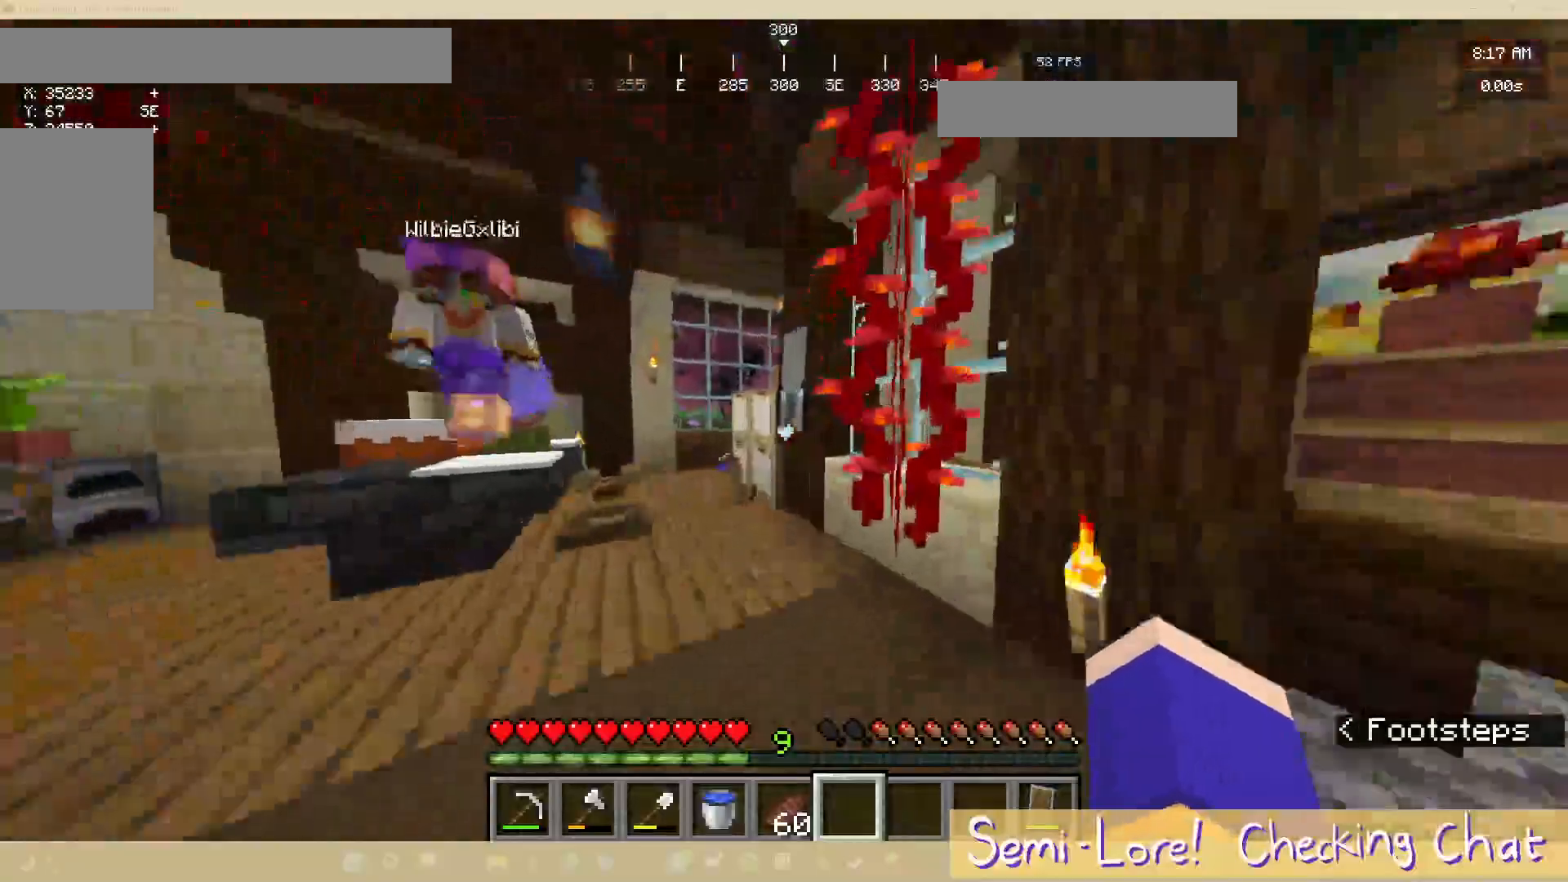
{"keys": ["w"], "mouse": [], "events": []}
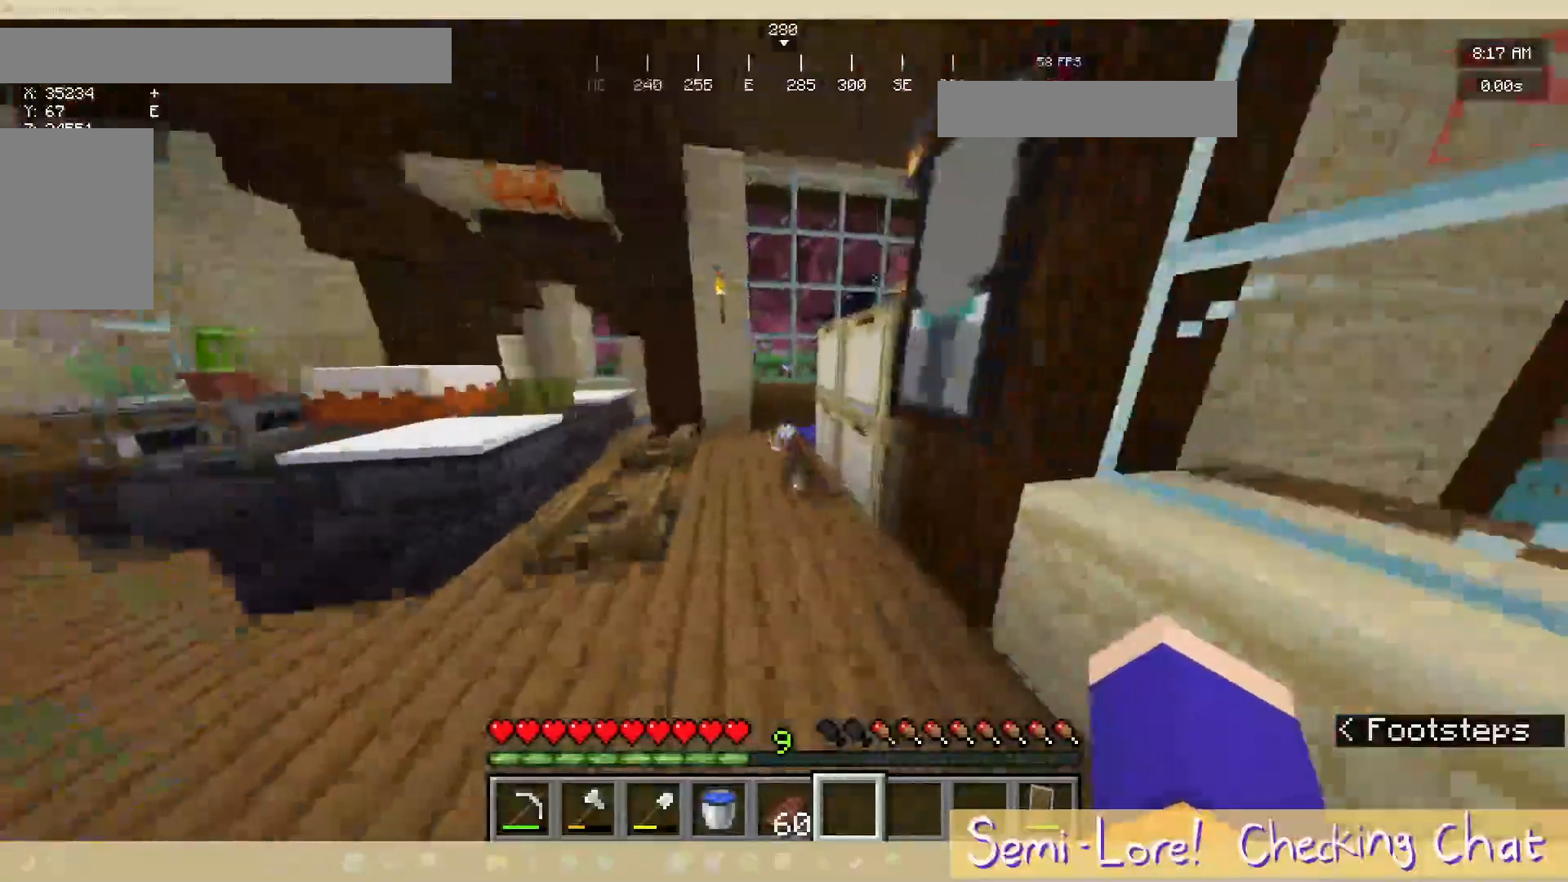
{"keys": ["a", "w"], "mouse": [], "events": [[117, "a", "down"]]}
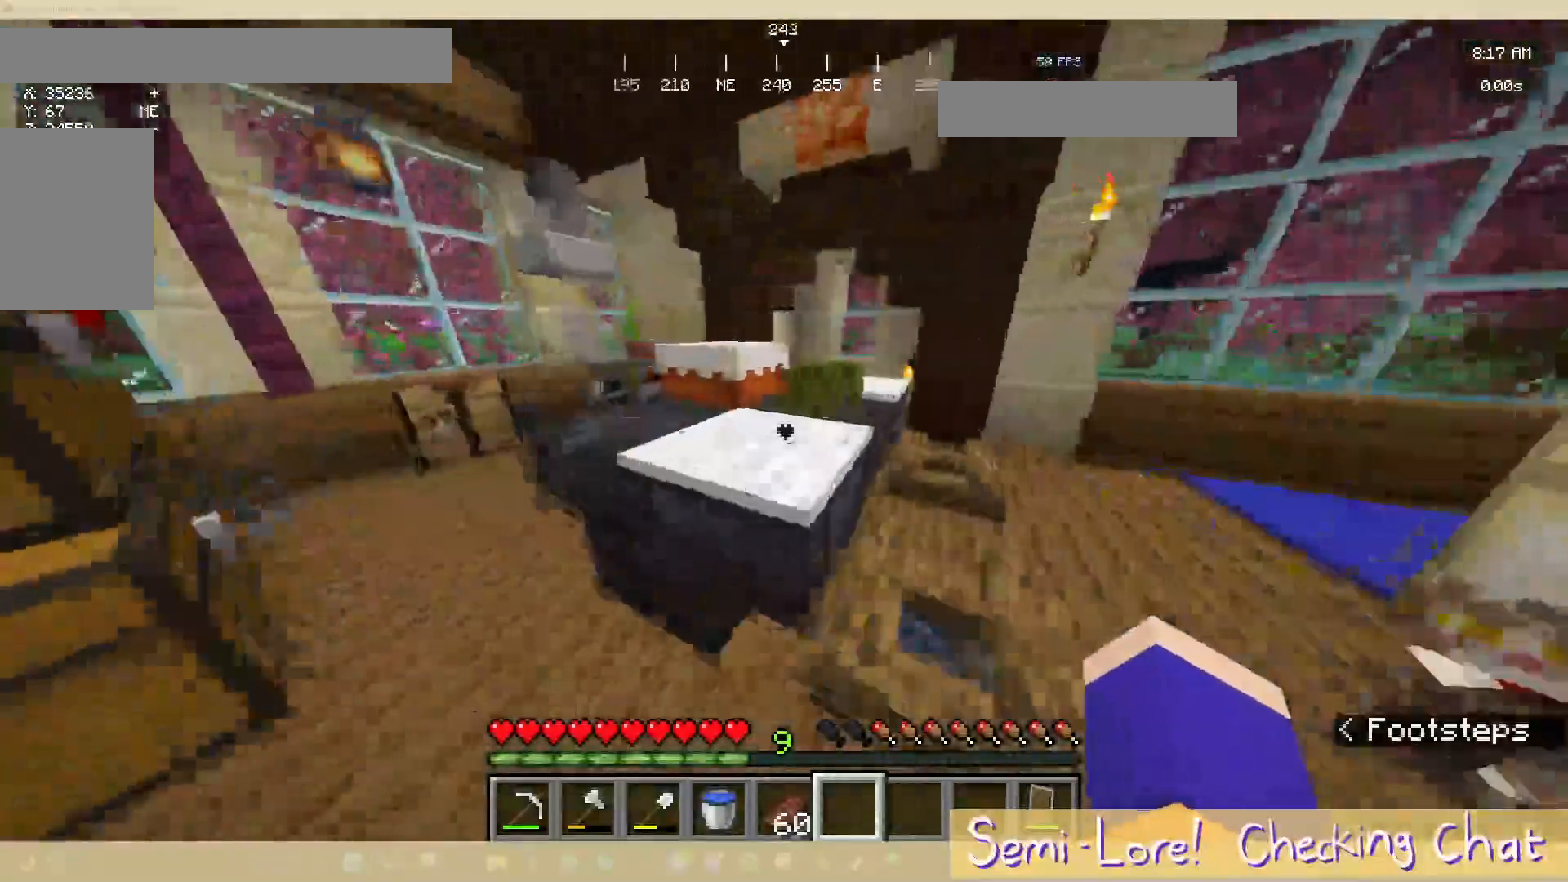
{"keys": ["a", "w"], "mouse": [], "events": []}
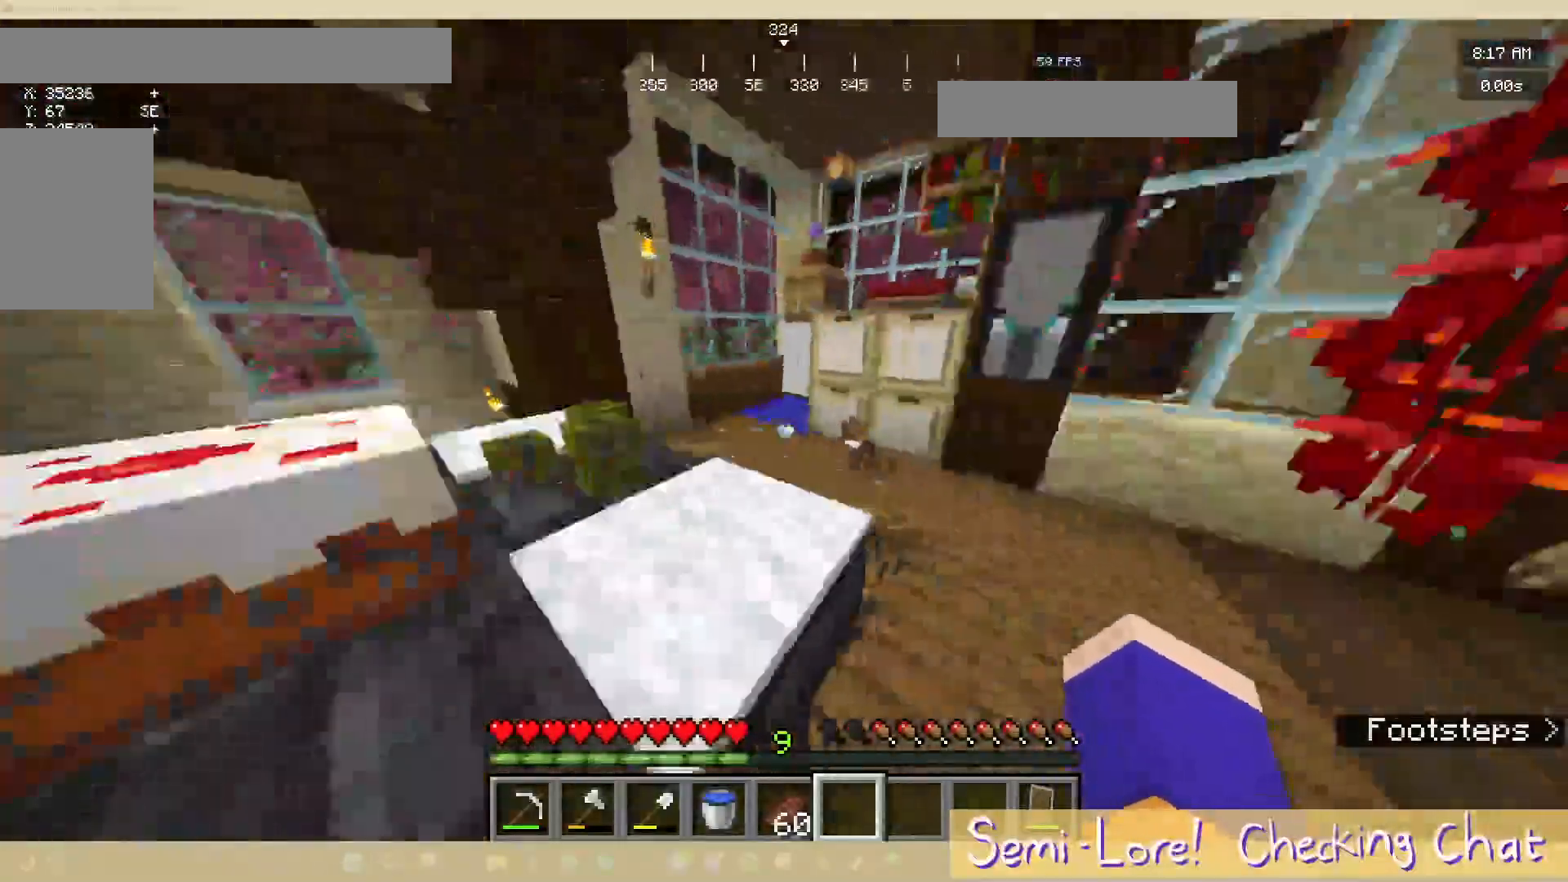
{"keys": ["w"], "mouse": [], "events": [[467, "a", "up"]]}
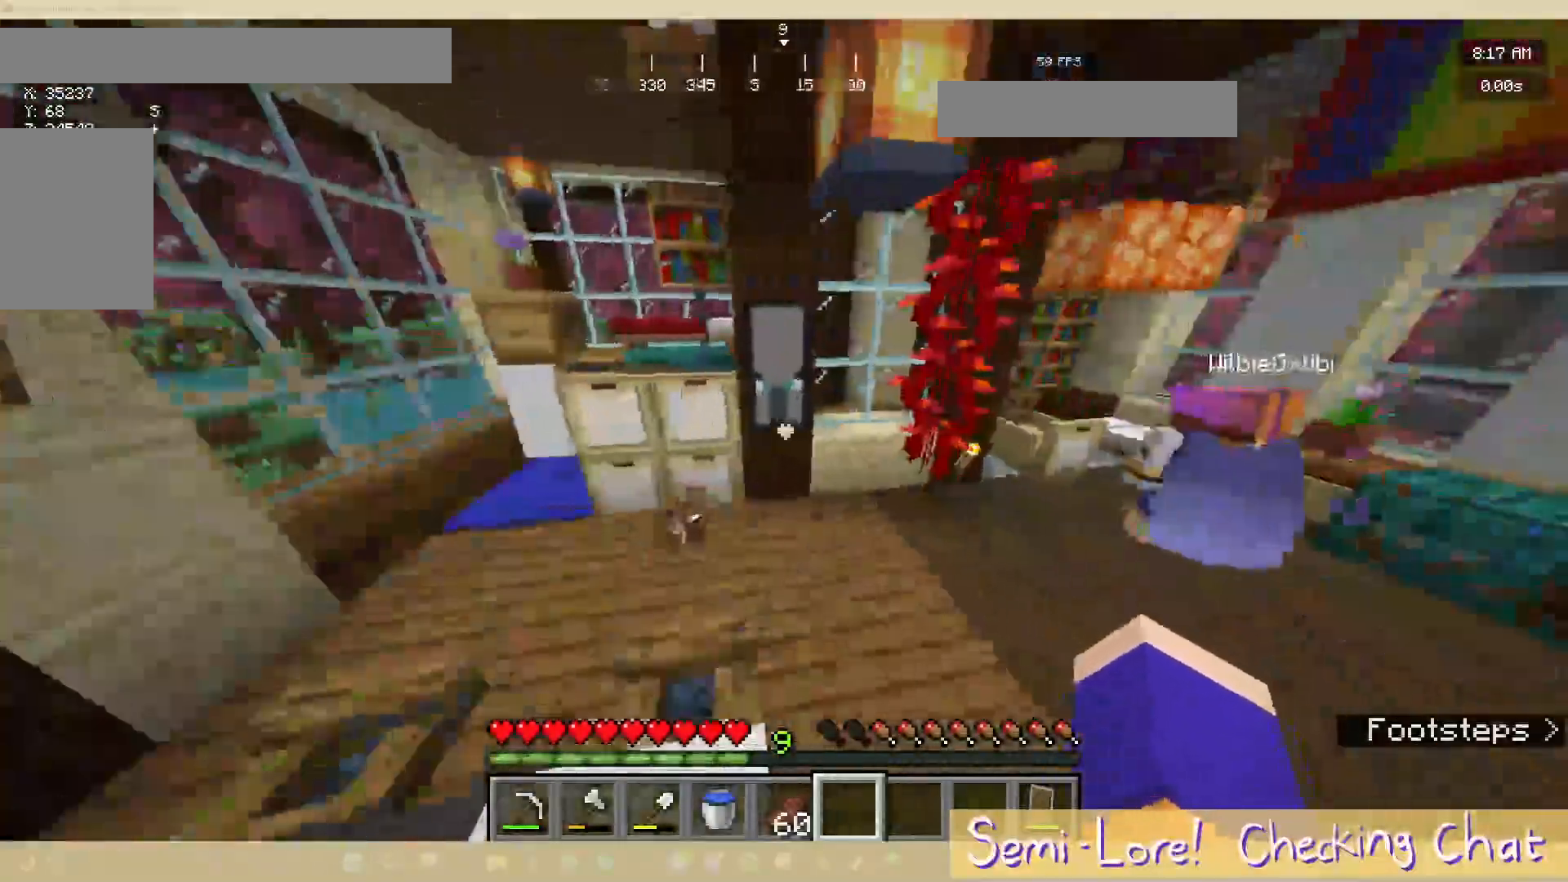
{"keys": [], "mouse": [], "events": [[283, "w", "up"]]}
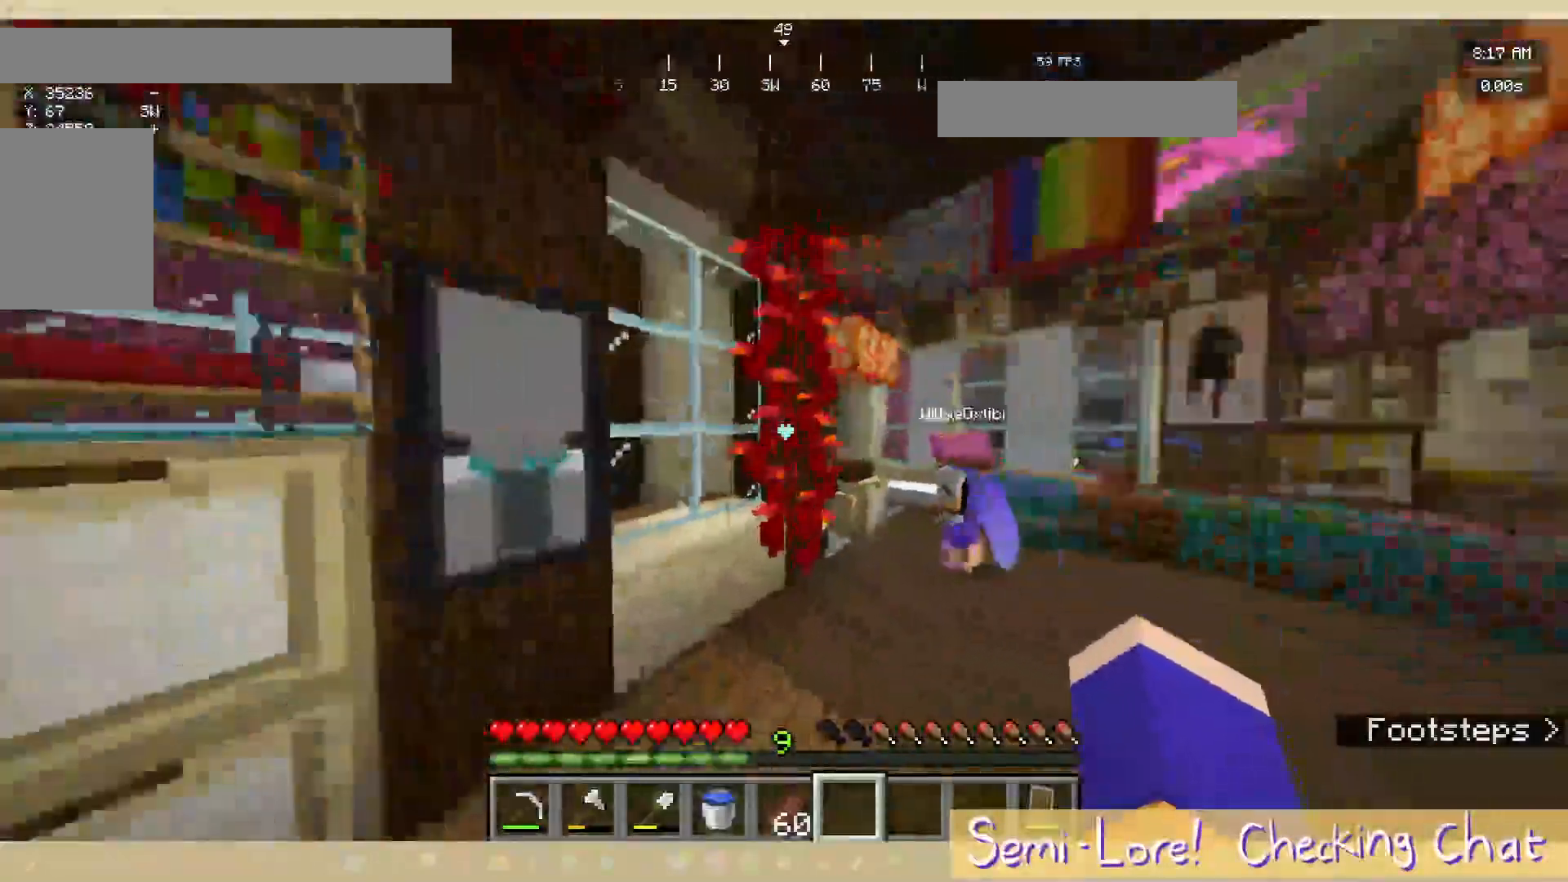
{"keys": ["d"], "mouse": []}
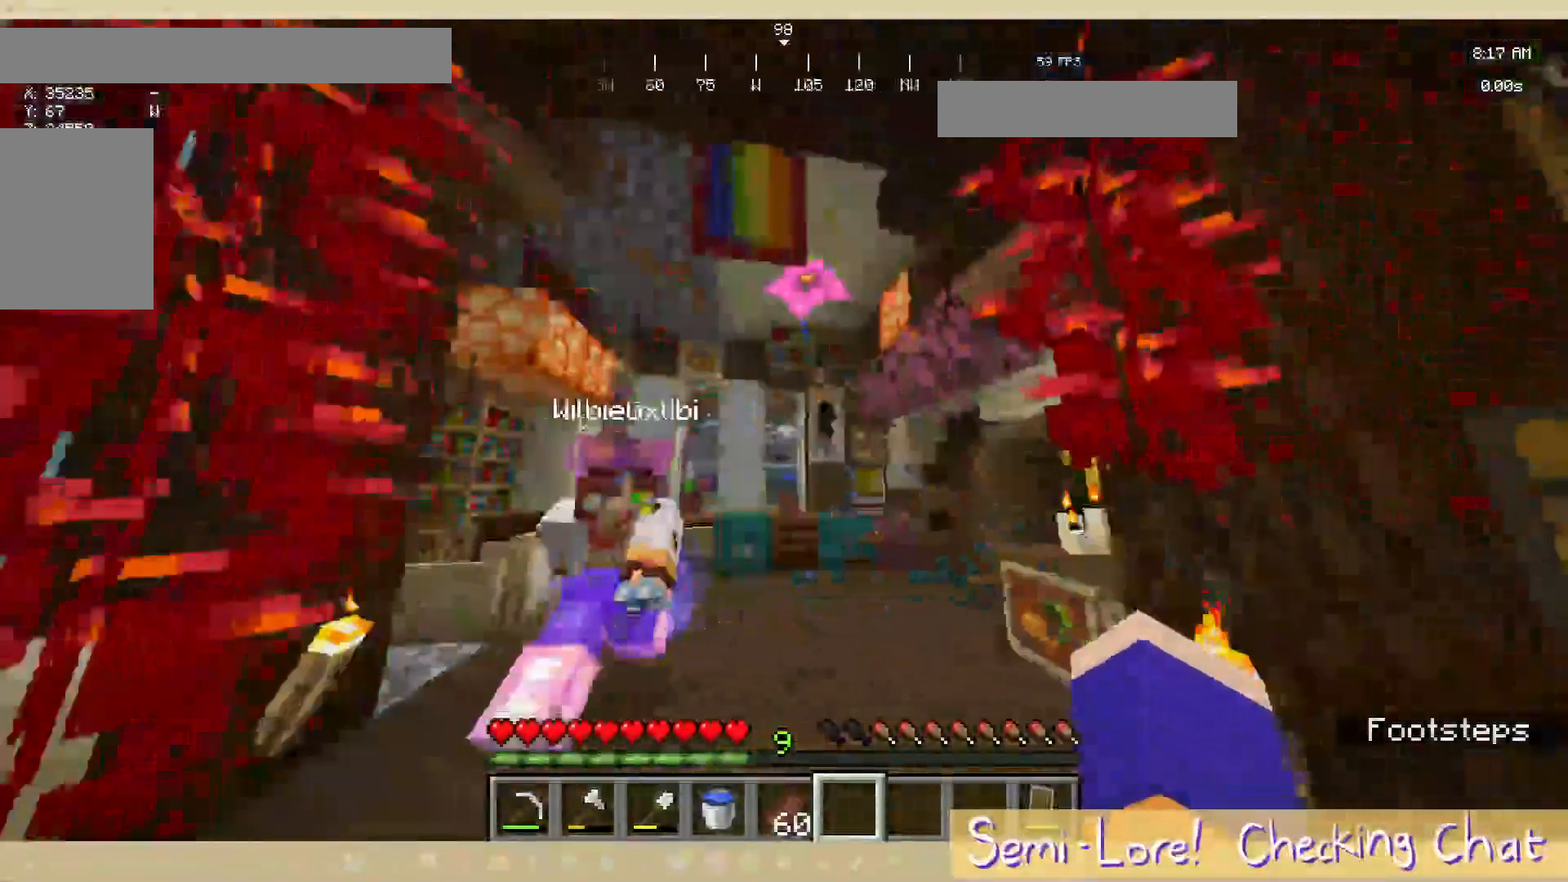
{"keys": ["w"], "mouse": [], "events": [[333, "w", "down"], [400, "d", "up"]]}
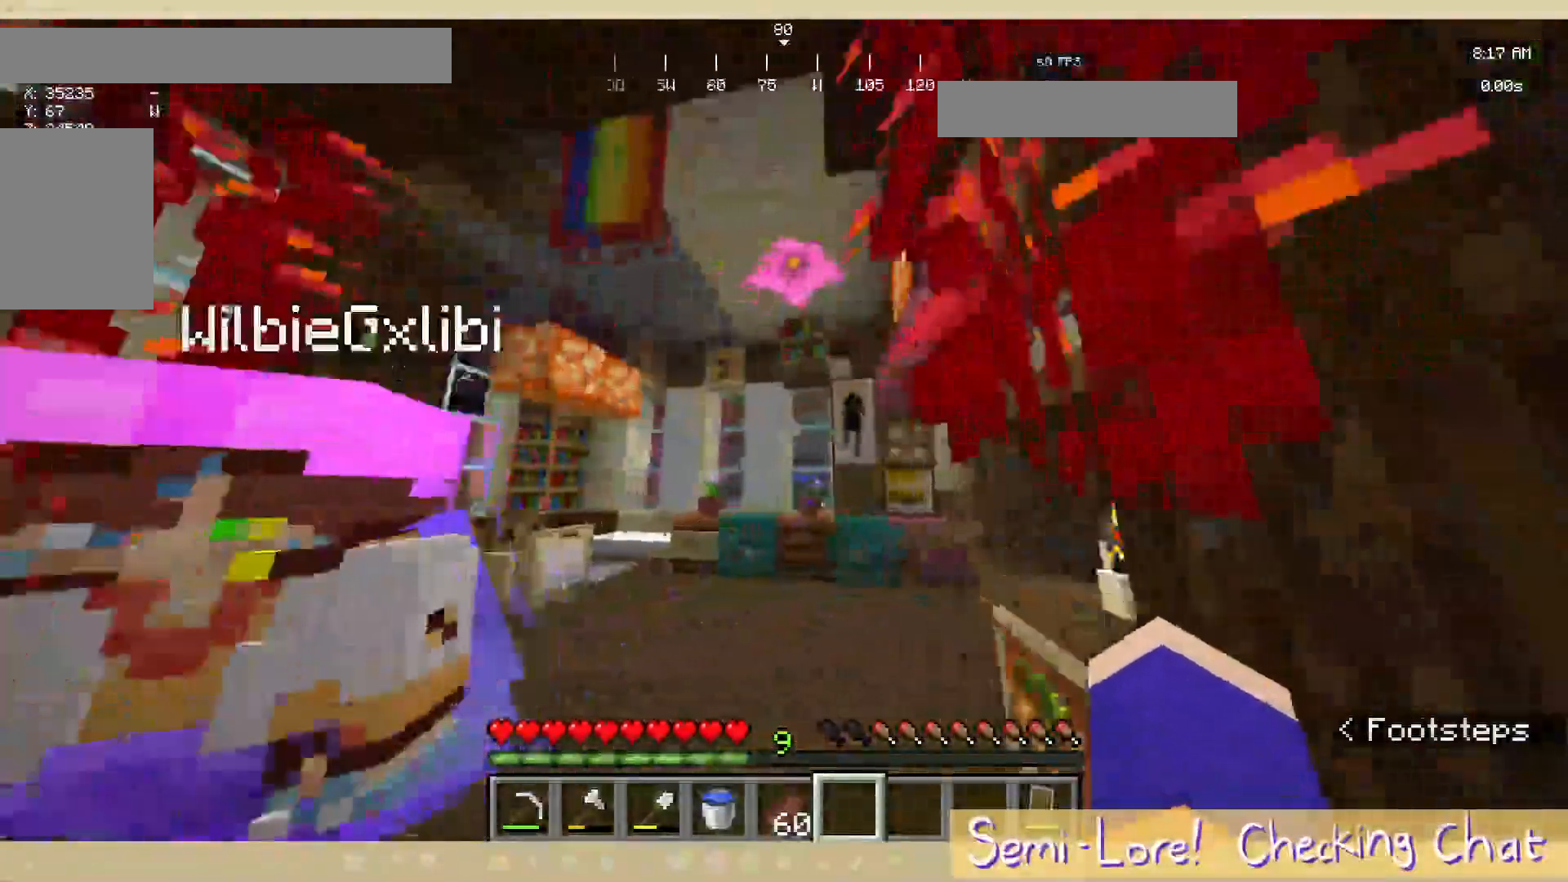
{"keys": ["w"], "mouse": [], "events": []}
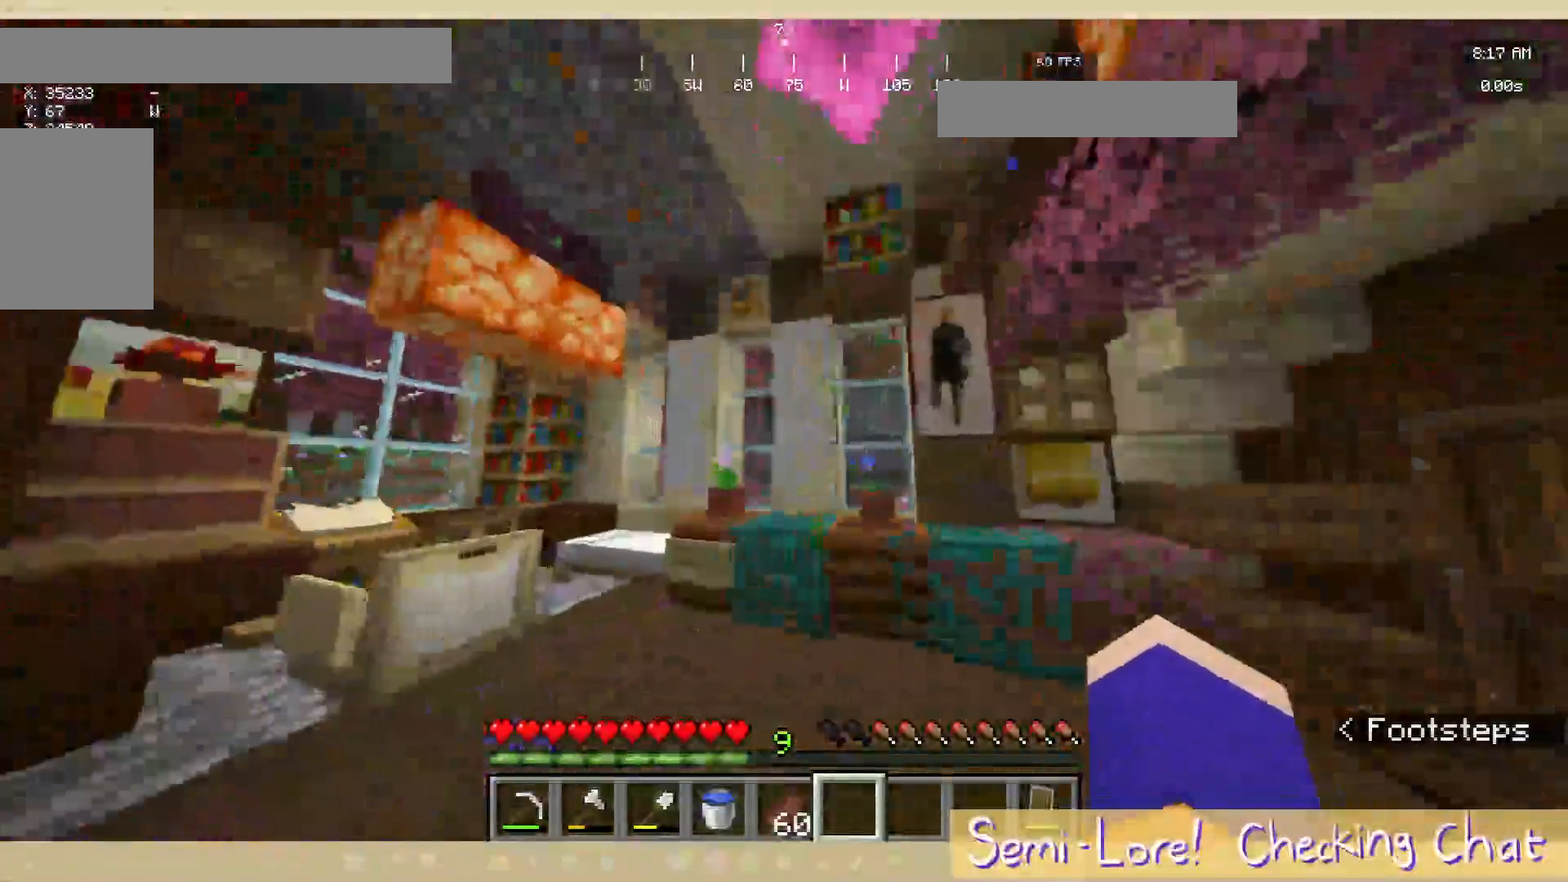
{"keys": [], "mouse": [], "events": [[83, "d", "down"], [133, "w", "up"], [333, "d", "up"]]}
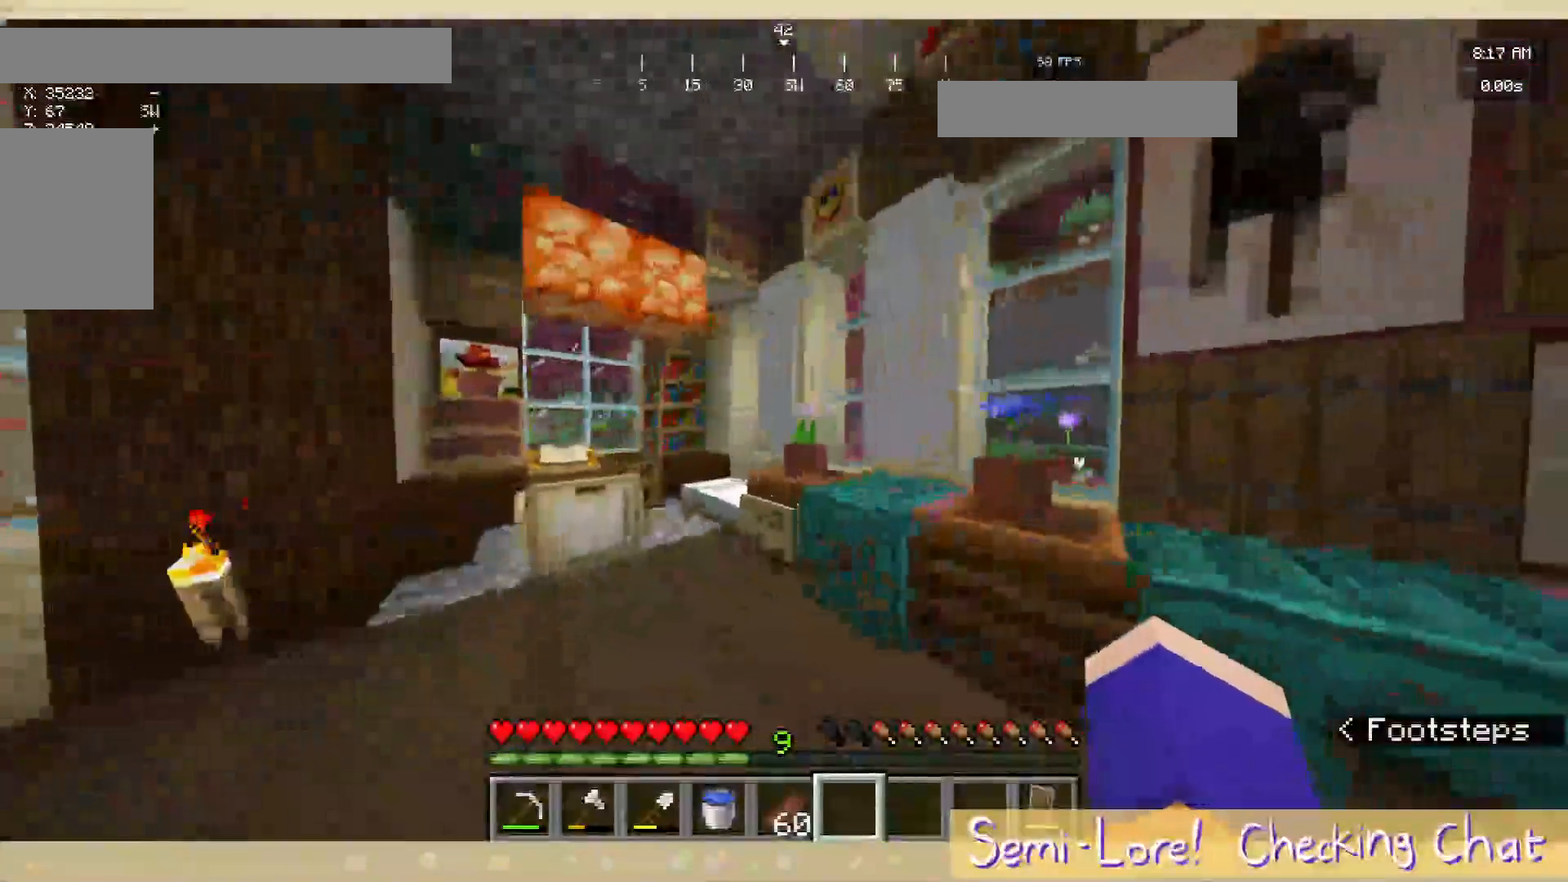
{"keys": [], "mouse": [], "events": []}
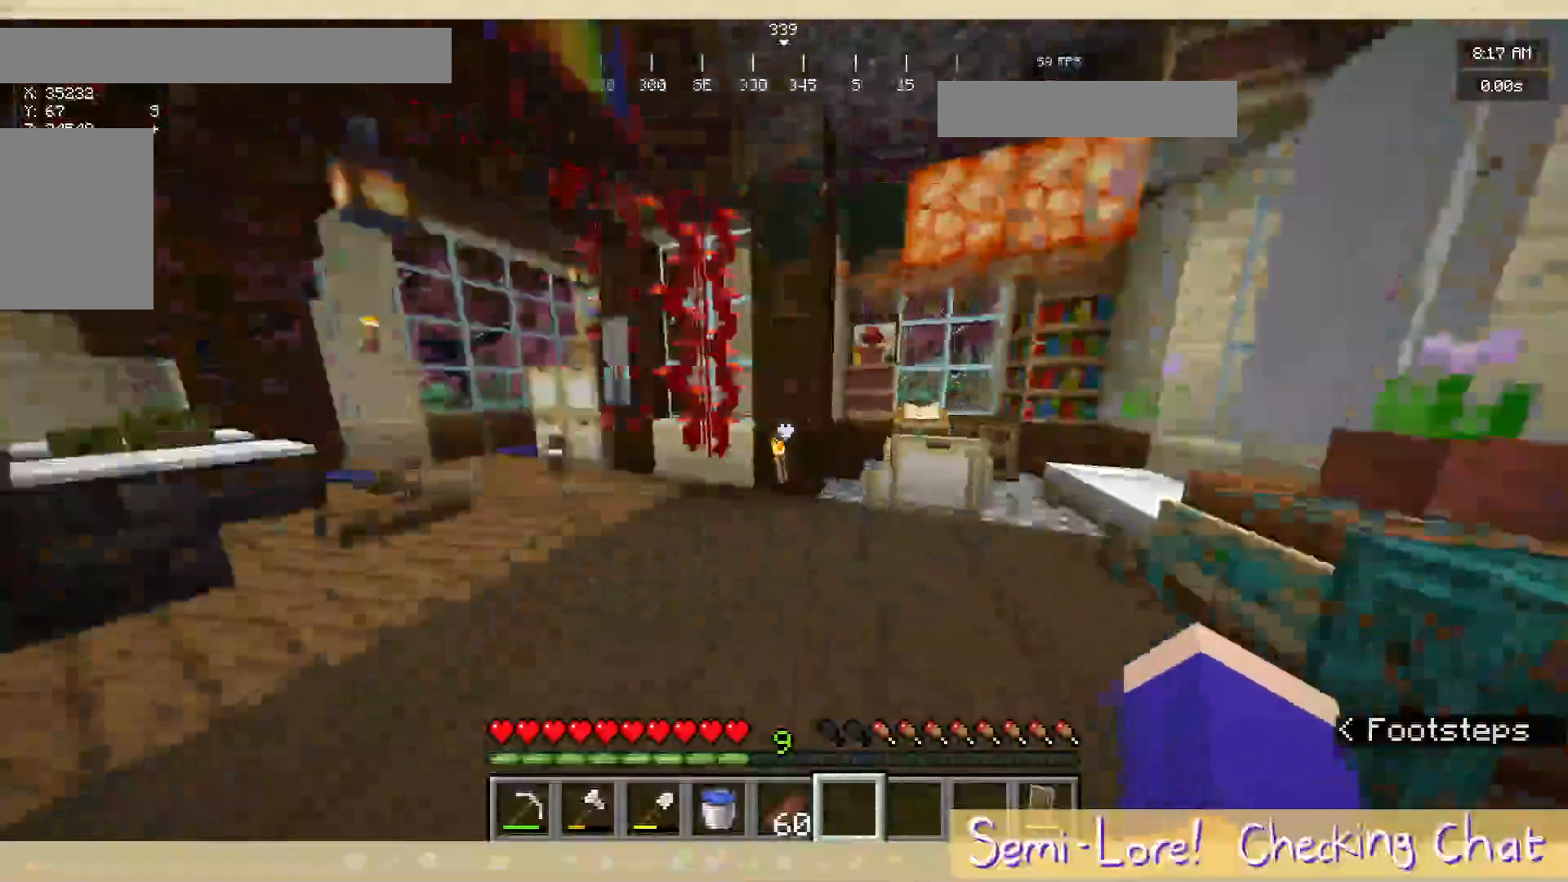
{"keys": [], "mouse": [], "events": []}
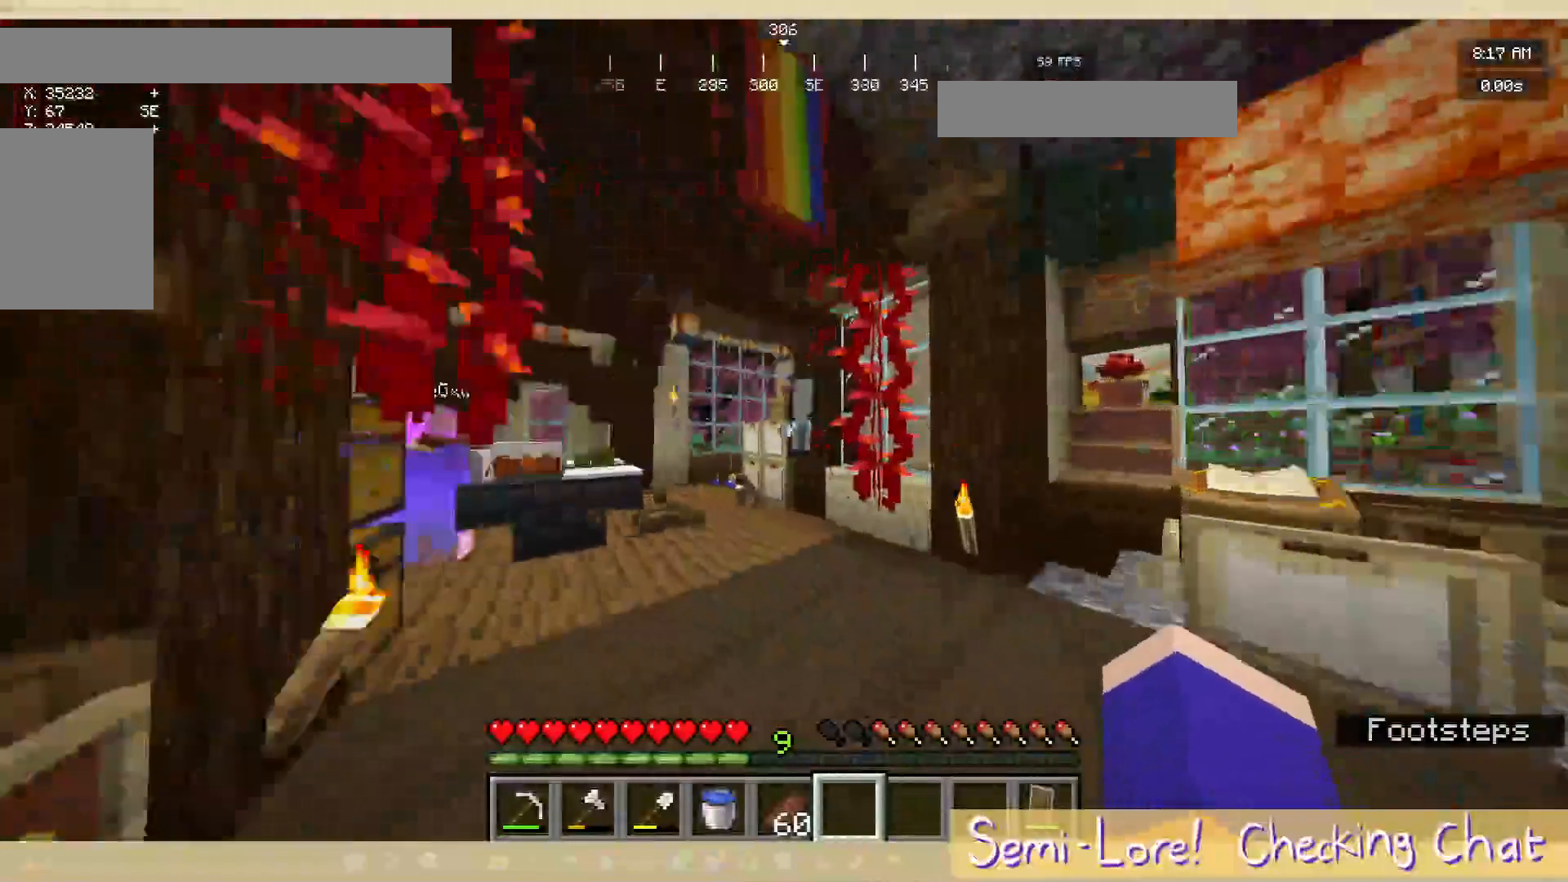
{"keys": ["w"], "mouse": []}
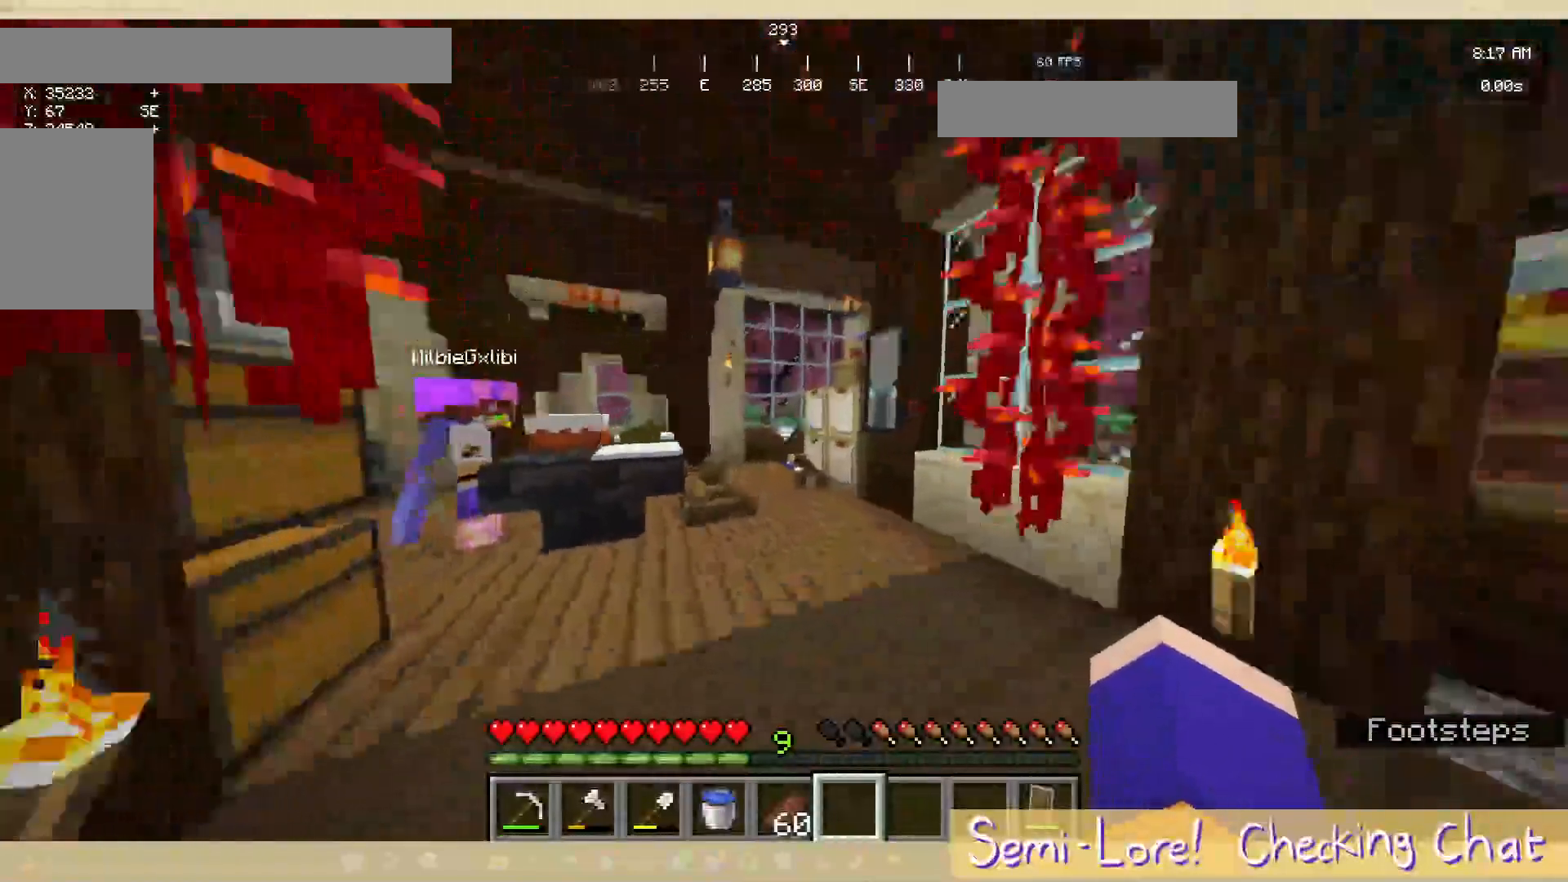
{"keys": ["w"], "mouse": [], "events": [[267, "d", "down"], [400, "d", "up"]]}
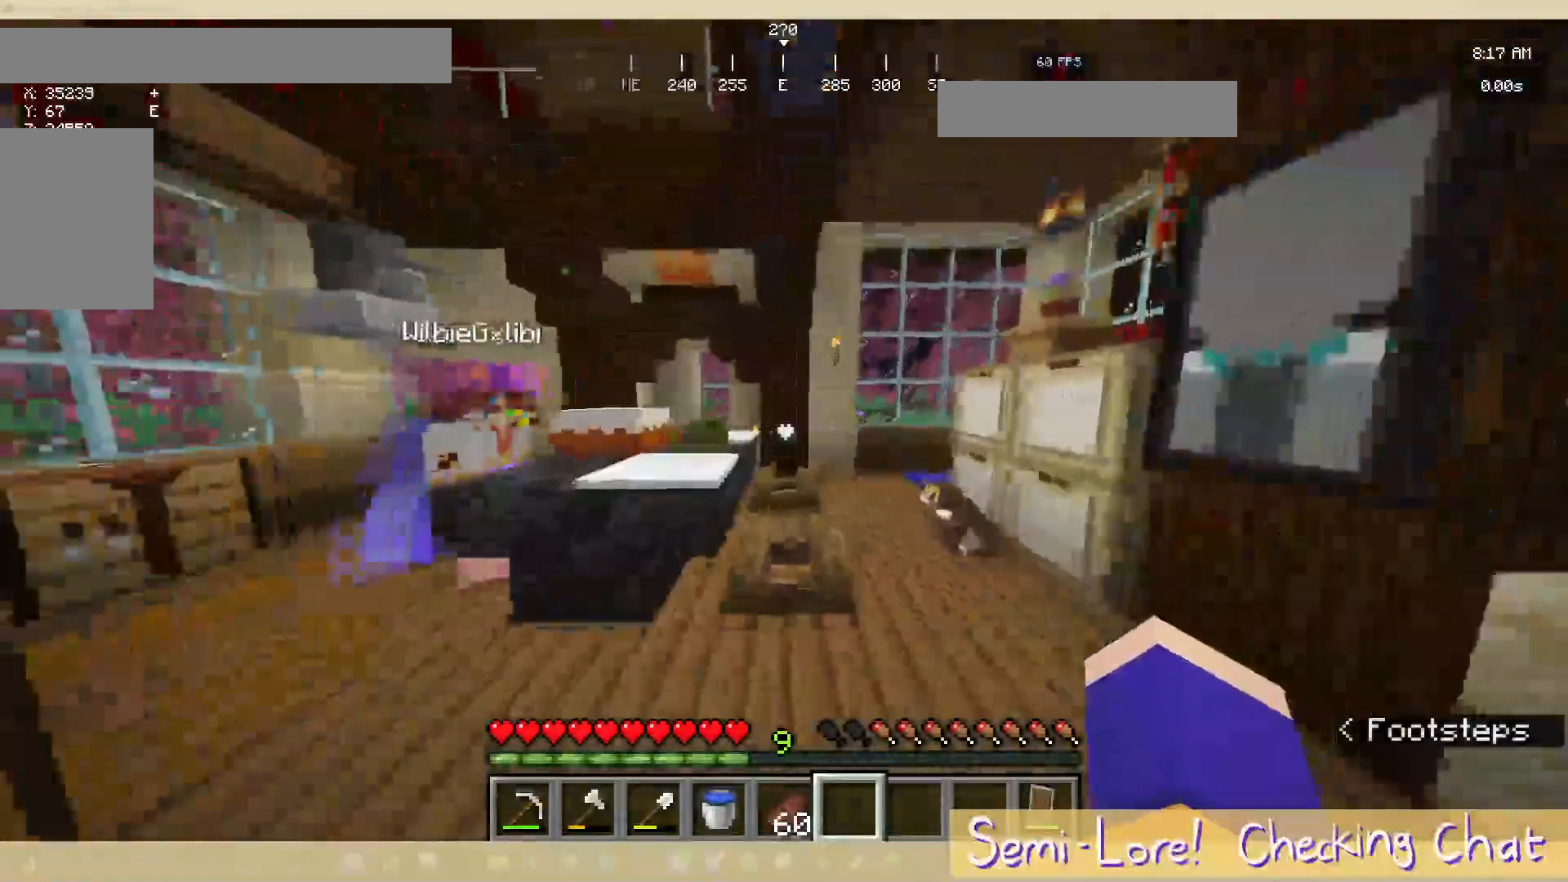
{"keys": ["w"], "mouse": [], "events": [[117, "w", "up"], [400, "w", "down"]]}
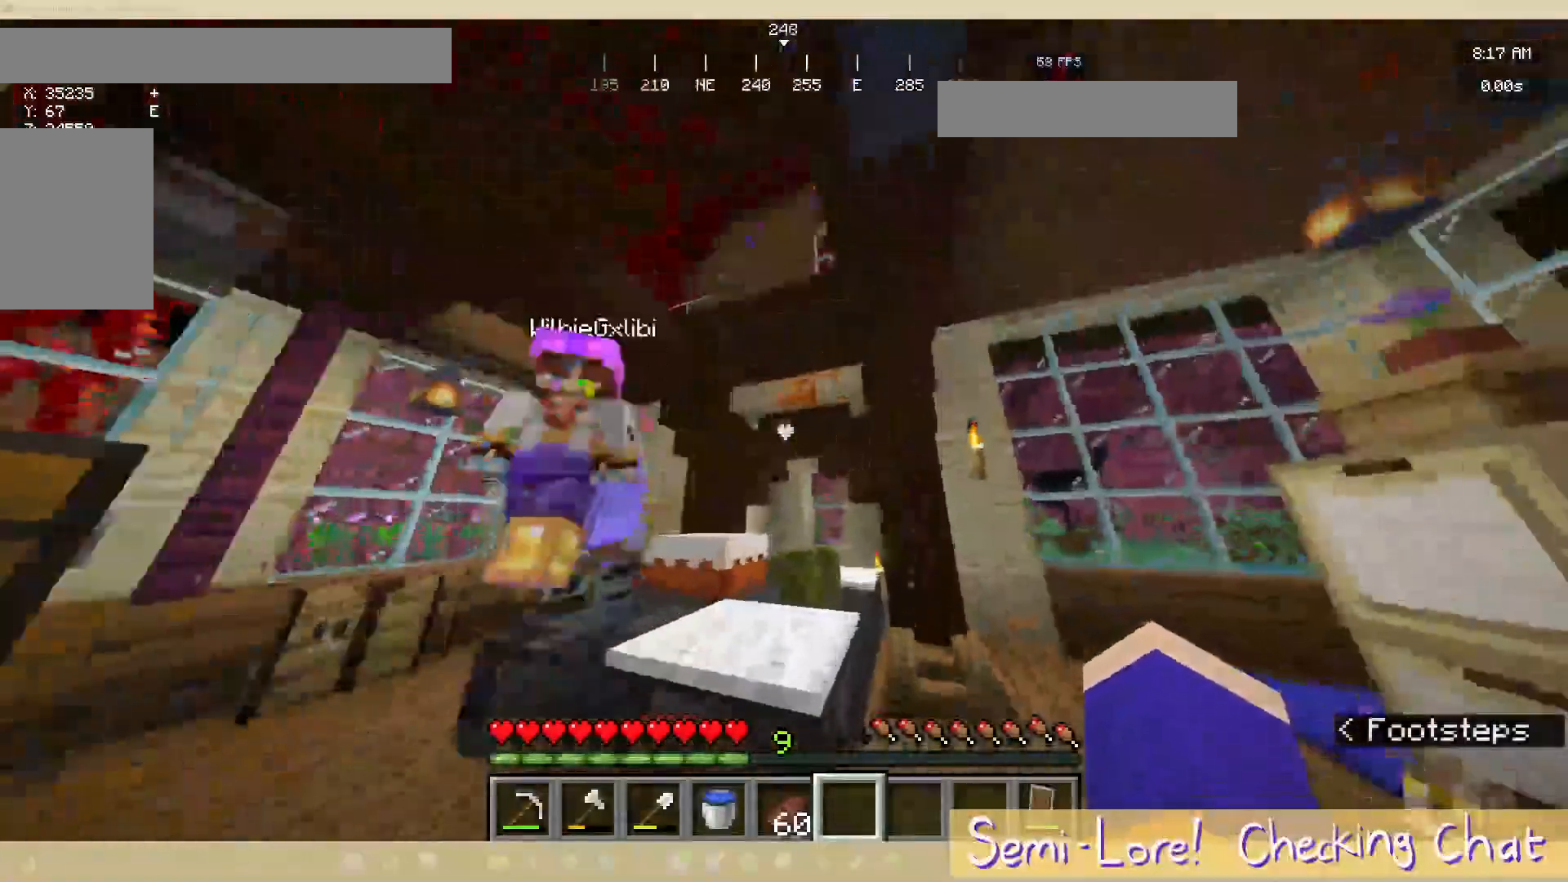
{"keys": [], "mouse": [], "events": [[117, "w", "up"]]}